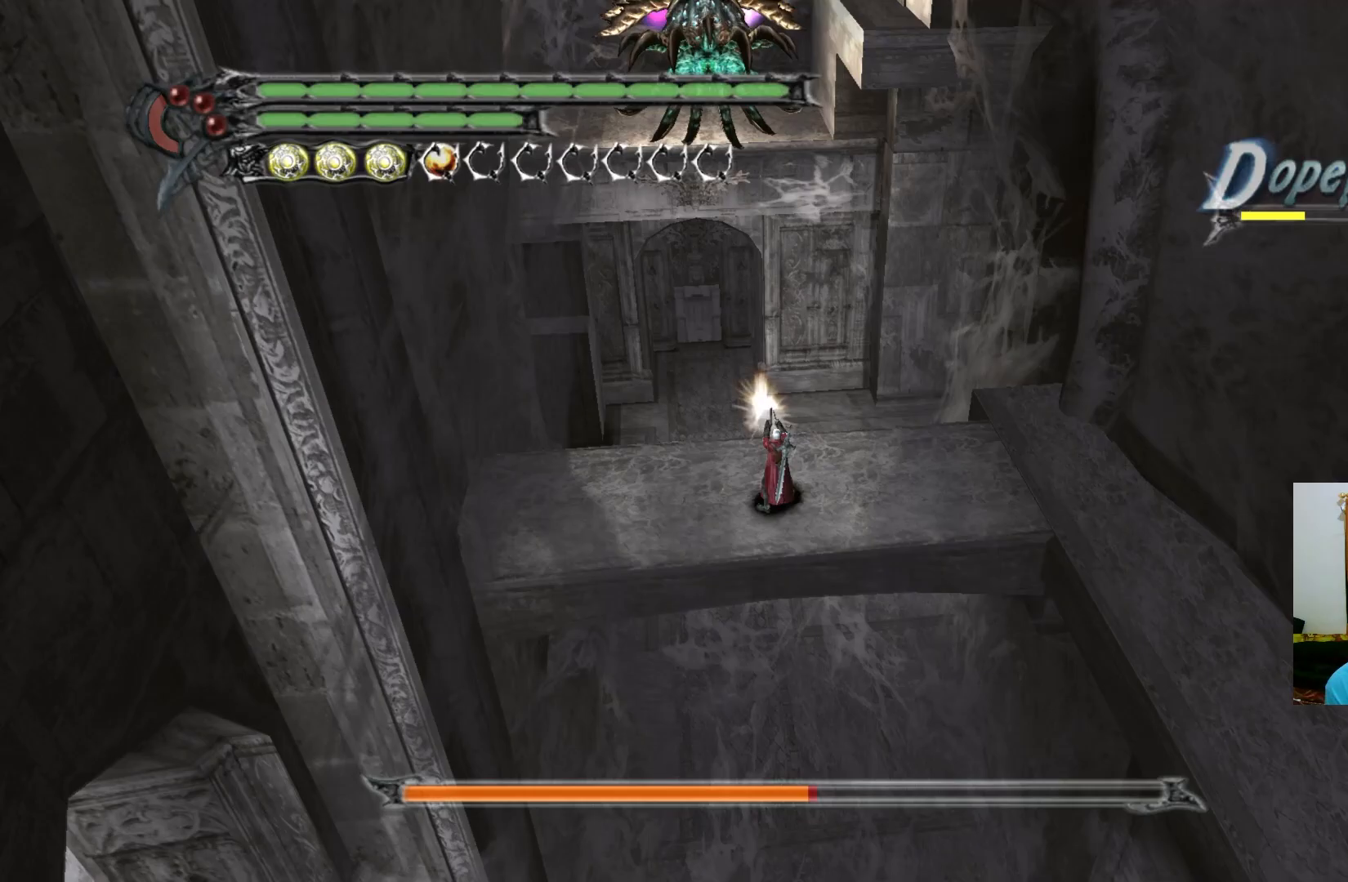
Gameplay with a controller (Xbox layout); each line is a JSON object with the inputs held at the frame after it. "events" lists button and stick changes between this image and that frame as [ms after this image, input, new state], when the widget could be followed in between.
{"buttons": [], "left_stick": "center", "right_stick": "center", "events": [[67, "X", "up"], [67, "left_stick", "left"], [117, "X", "down"], [183, "X", "up"], [250, "X", "down"], [317, "X", "up"], [350, "left_stick", "center"], [383, "X", "down"], [450, "X", "up"]]}
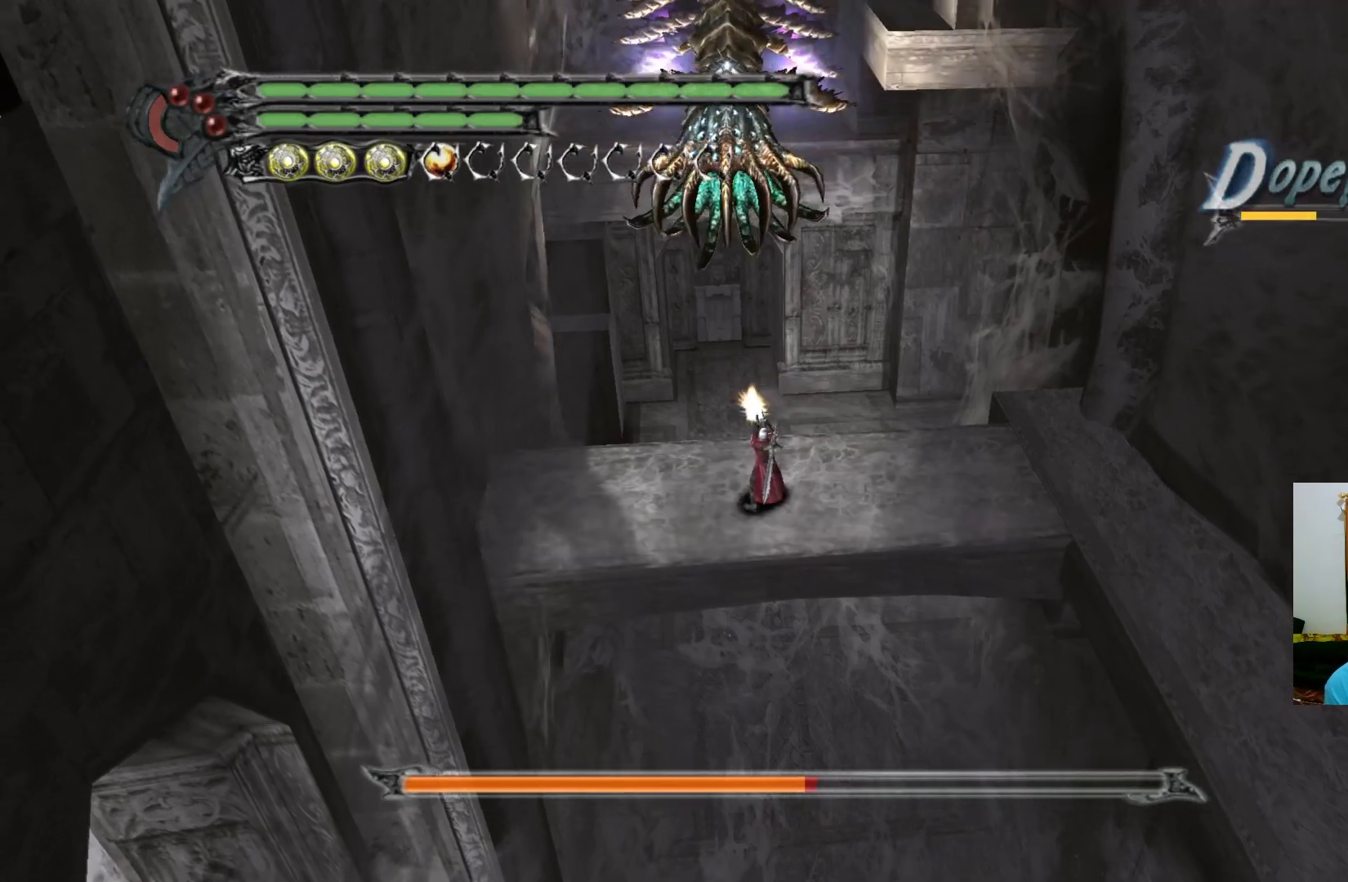
{"buttons": [], "left_stick": "left", "right_stick": "center", "events": [[17, "X", "down"], [67, "X", "up"], [133, "X", "down"], [200, "X", "up"], [267, "X", "down"], [283, "left_stick", "left"], [333, "X", "up"], [383, "X", "down"], [450, "X", "up"]]}
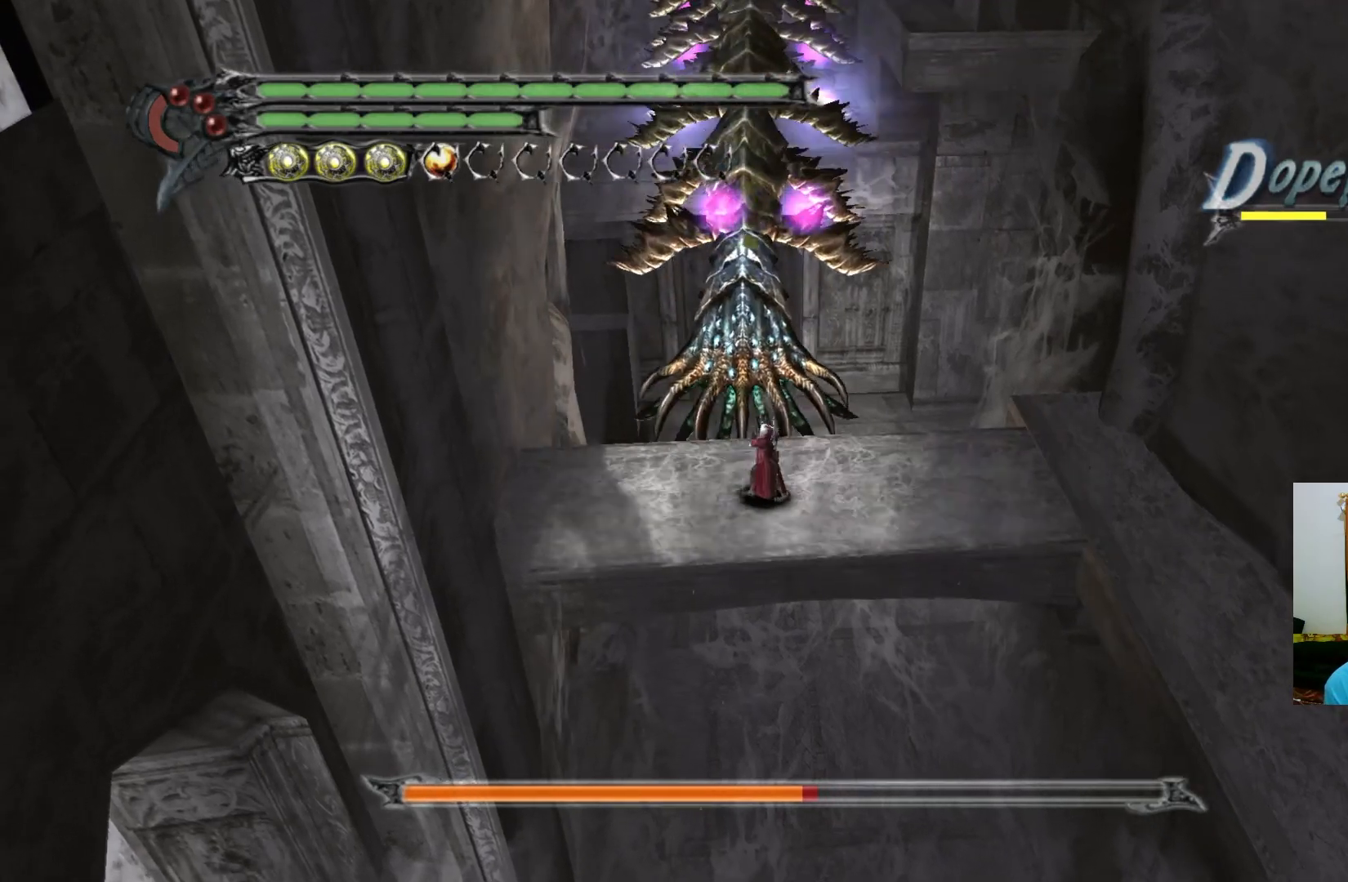
{"buttons": [], "left_stick": "down", "right_stick": "center", "events": [[17, "X", "down"], [83, "X", "up"], [83, "left_stick", "center"], [150, "X", "down"], [200, "X", "up"], [283, "left_stick", "down-right"], [400, "left_stick", "down"]]}
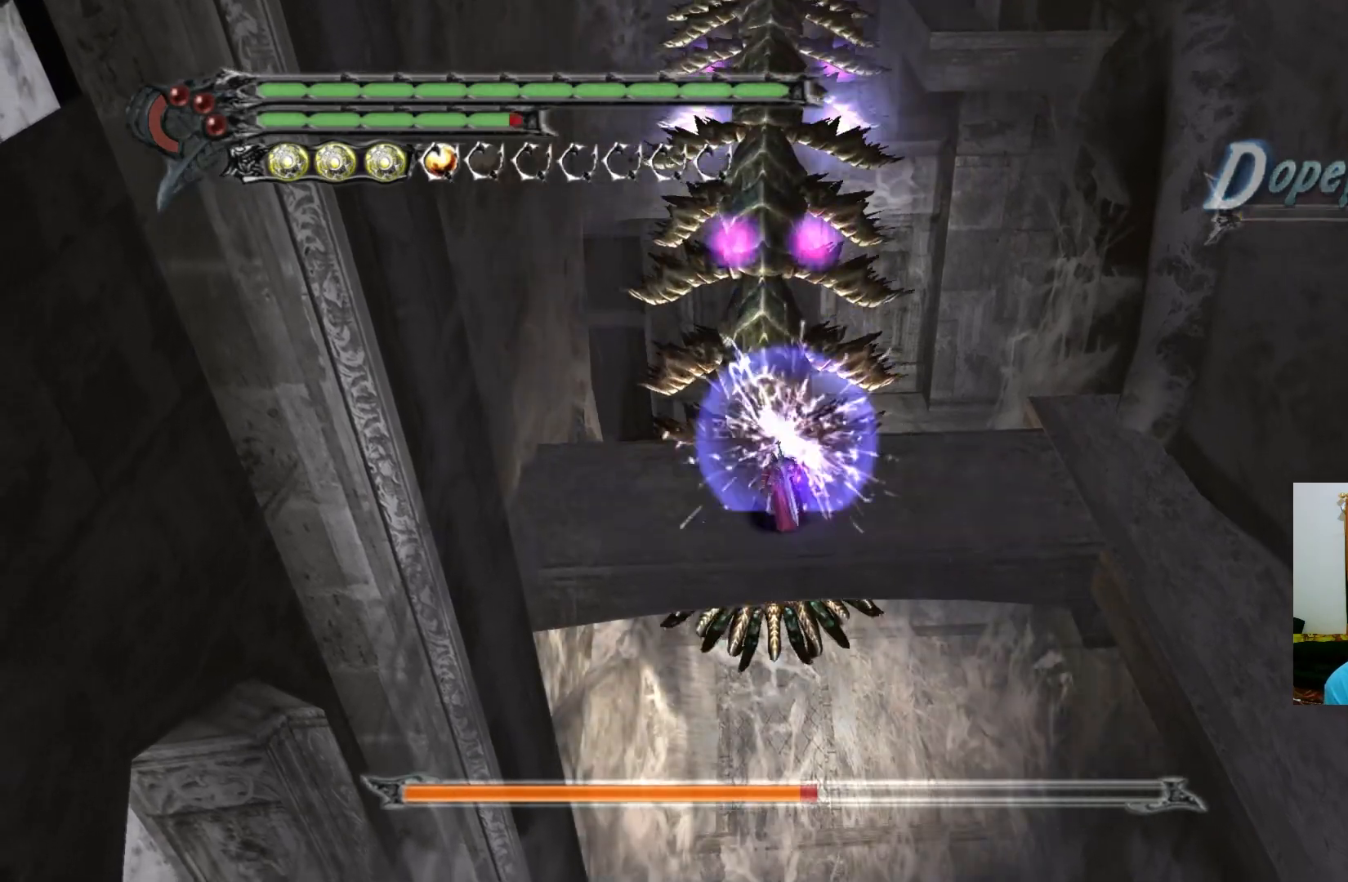
{"buttons": [], "left_stick": "down", "right_stick": "center", "events": []}
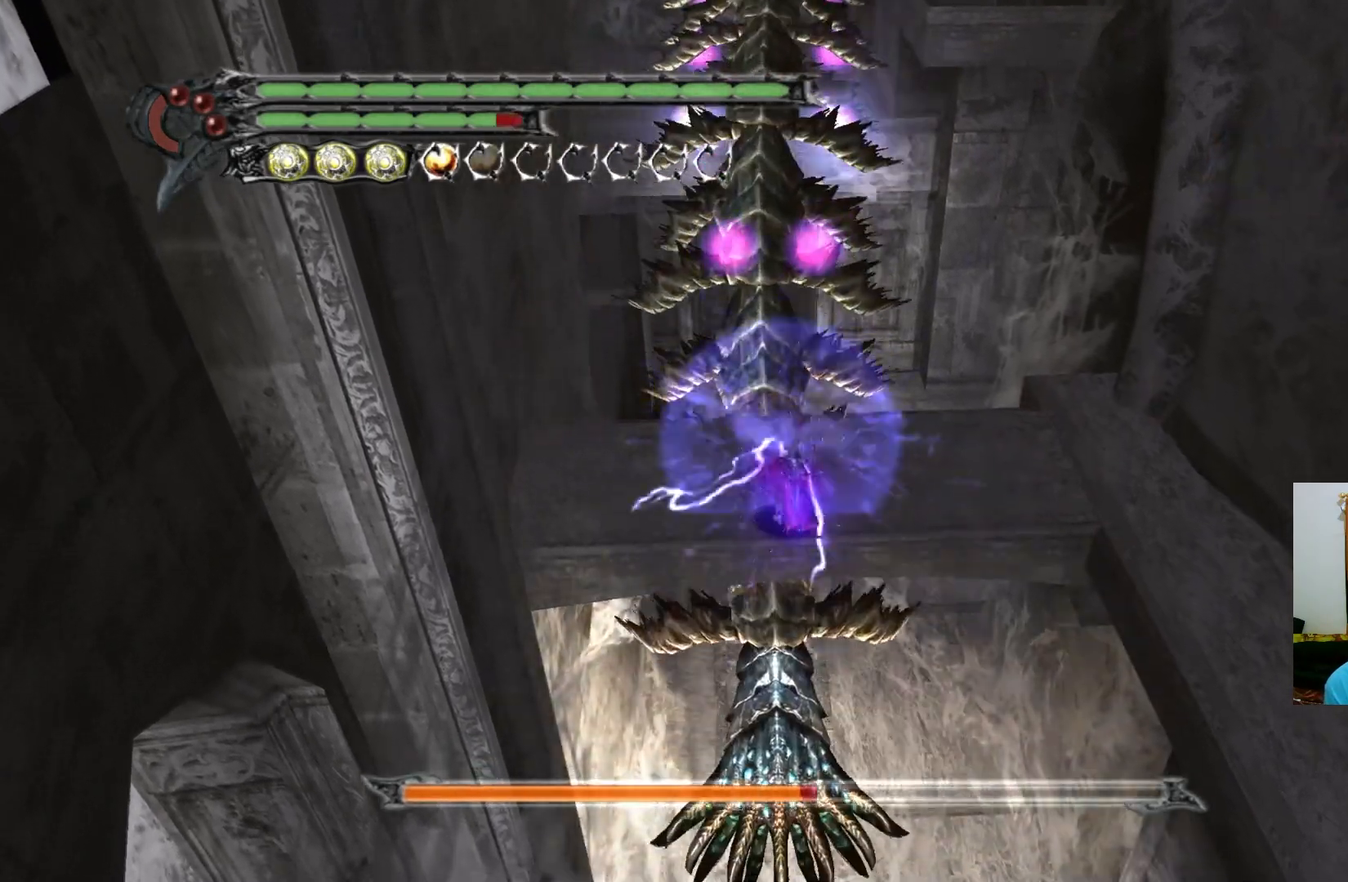
{"buttons": [], "left_stick": "down", "right_stick": "center", "events": []}
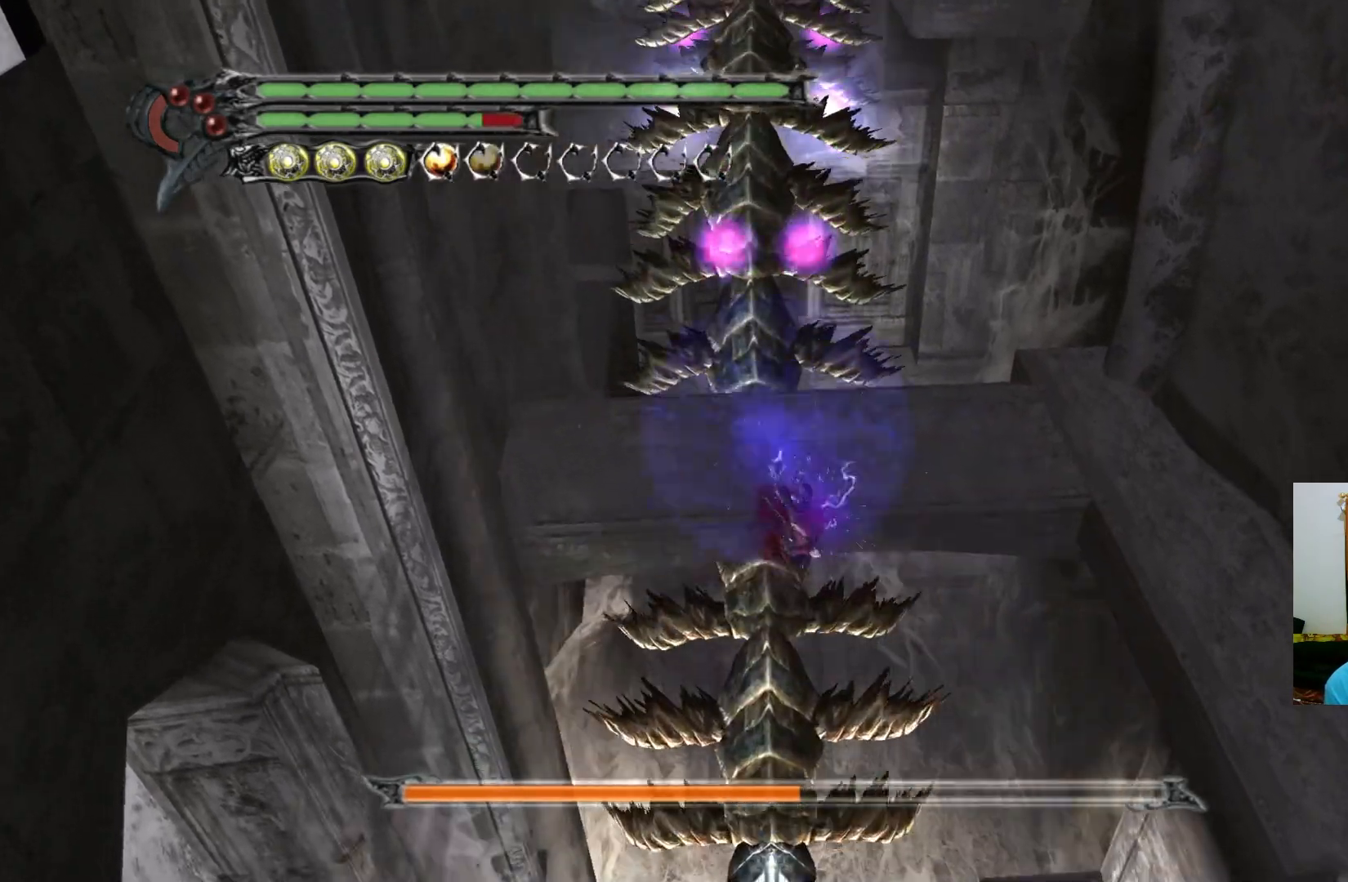
{"buttons": ["R1"], "left_stick": "down", "right_stick": "center", "events": [[383, "R1", "down"], [450, "Y", "down"], [483, "Y", "up"]]}
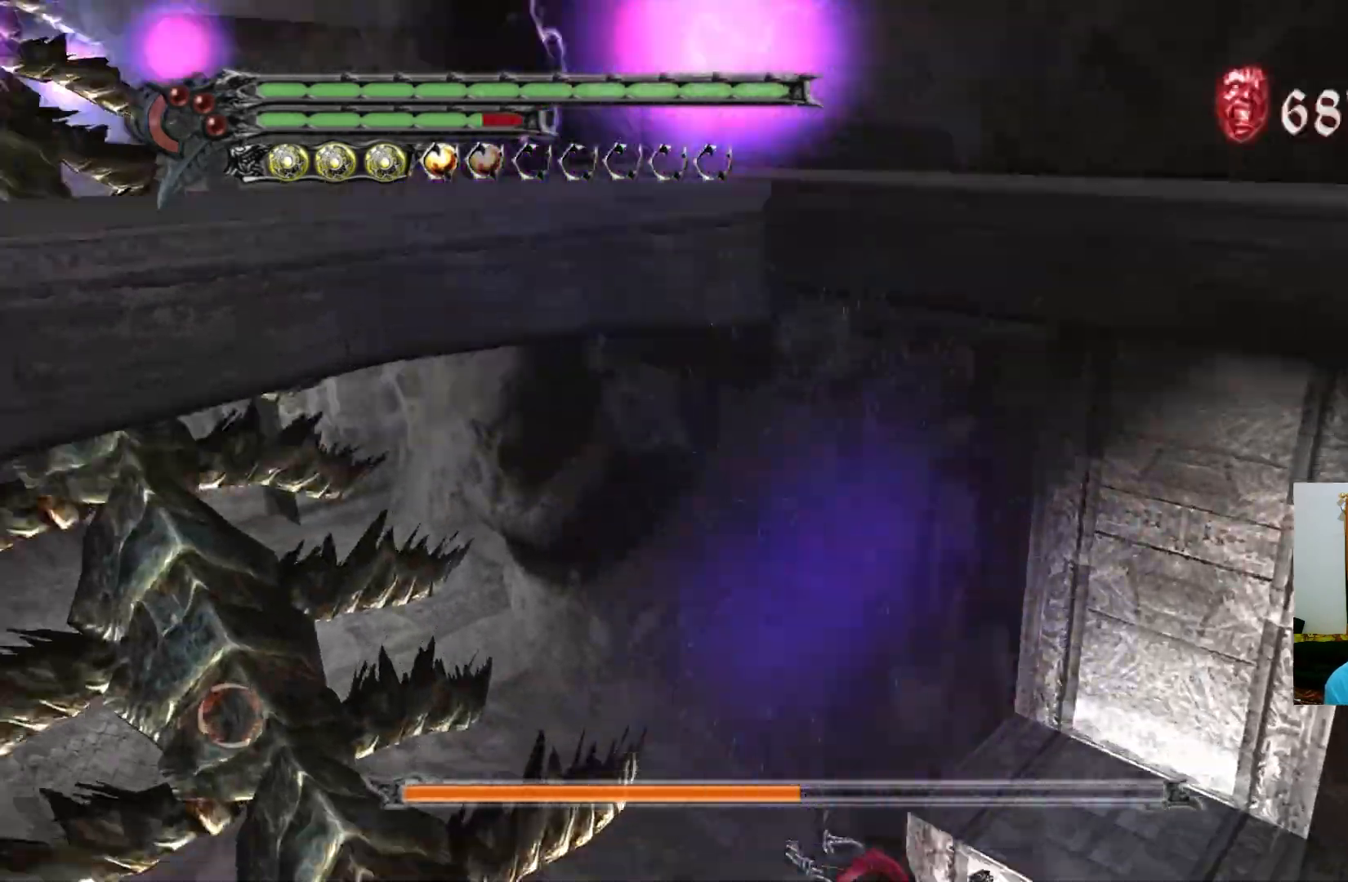
{"buttons": ["Y", "R1"], "left_stick": "center", "right_stick": "center", "events": [[233, "left_stick", "center"], [350, "Y", "down"], [367, "Y", "up"], [450, "Y", "down"]]}
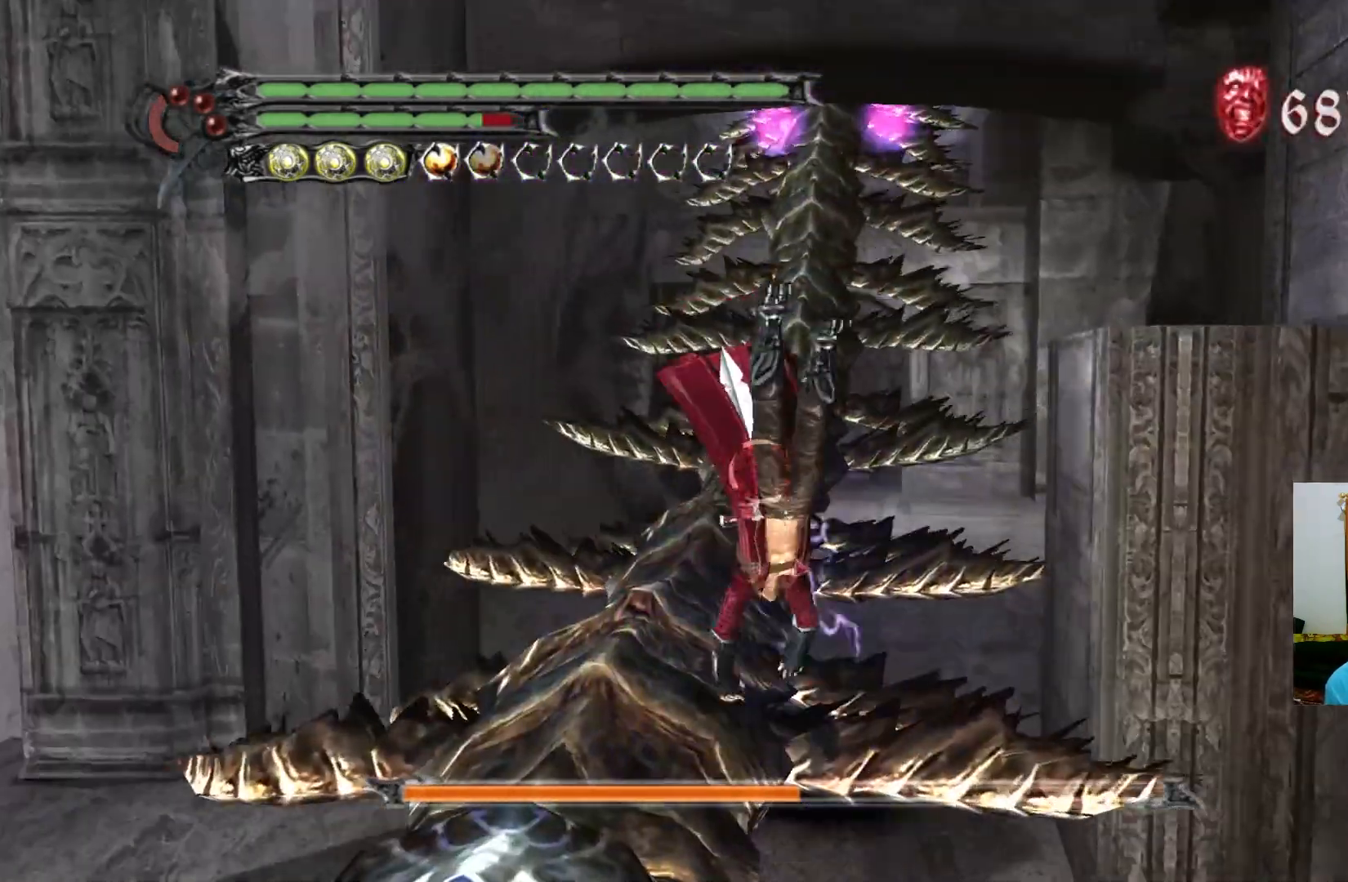
{"buttons": ["Y", "R1"], "left_stick": "down-left", "right_stick": "center"}
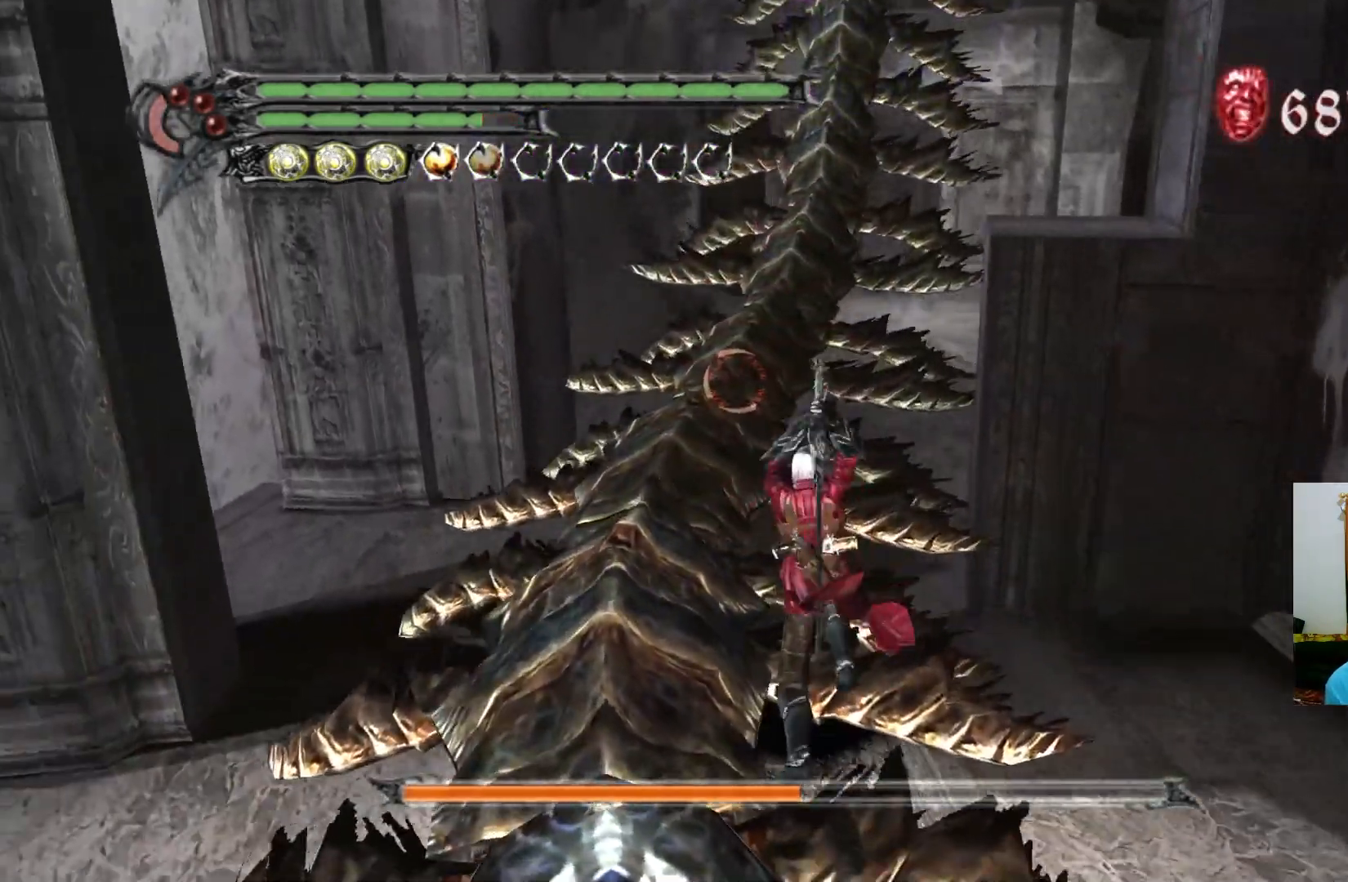
{"buttons": ["Y", "L1", "R1"], "left_stick": "down", "right_stick": "center", "events": [[17, "Y", "up"], [83, "Y", "down"], [150, "Y", "up"], [217, "Y", "down"], [233, "left_stick", "down"], [283, "Y", "up"], [350, "Y", "down"], [400, "Y", "up"], [450, "Y", "down"], [500, "L1", "down"]]}
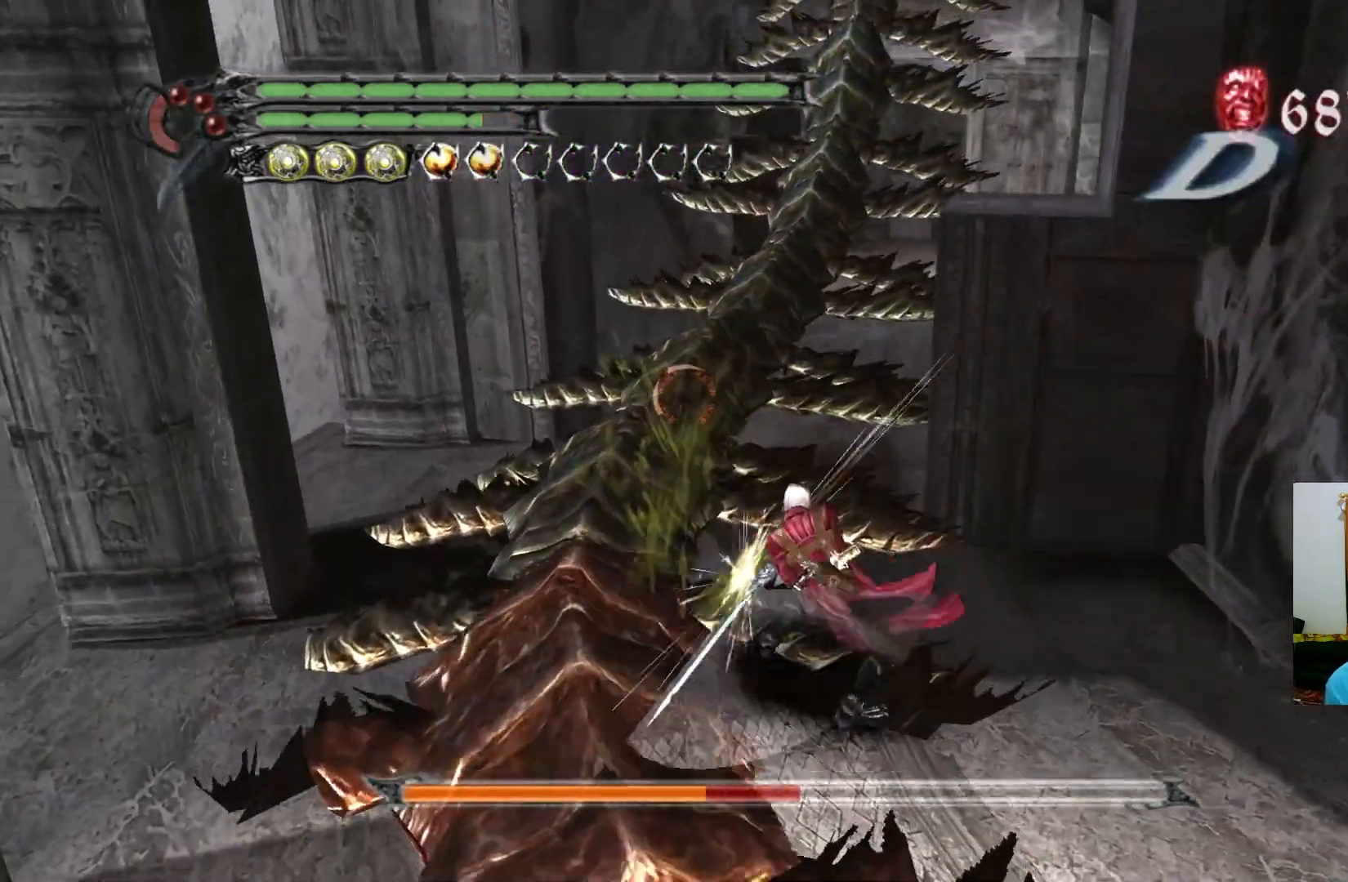
{"buttons": ["Y", "R1"], "left_stick": "down", "right_stick": "center", "events": [[33, "Y", "up"], [83, "Y", "down"], [150, "Y", "up"], [183, "L1", "up"], [217, "Y", "down"], [267, "Y", "up"], [350, "Y", "down"], [400, "Y", "up"], [483, "Y", "down"]]}
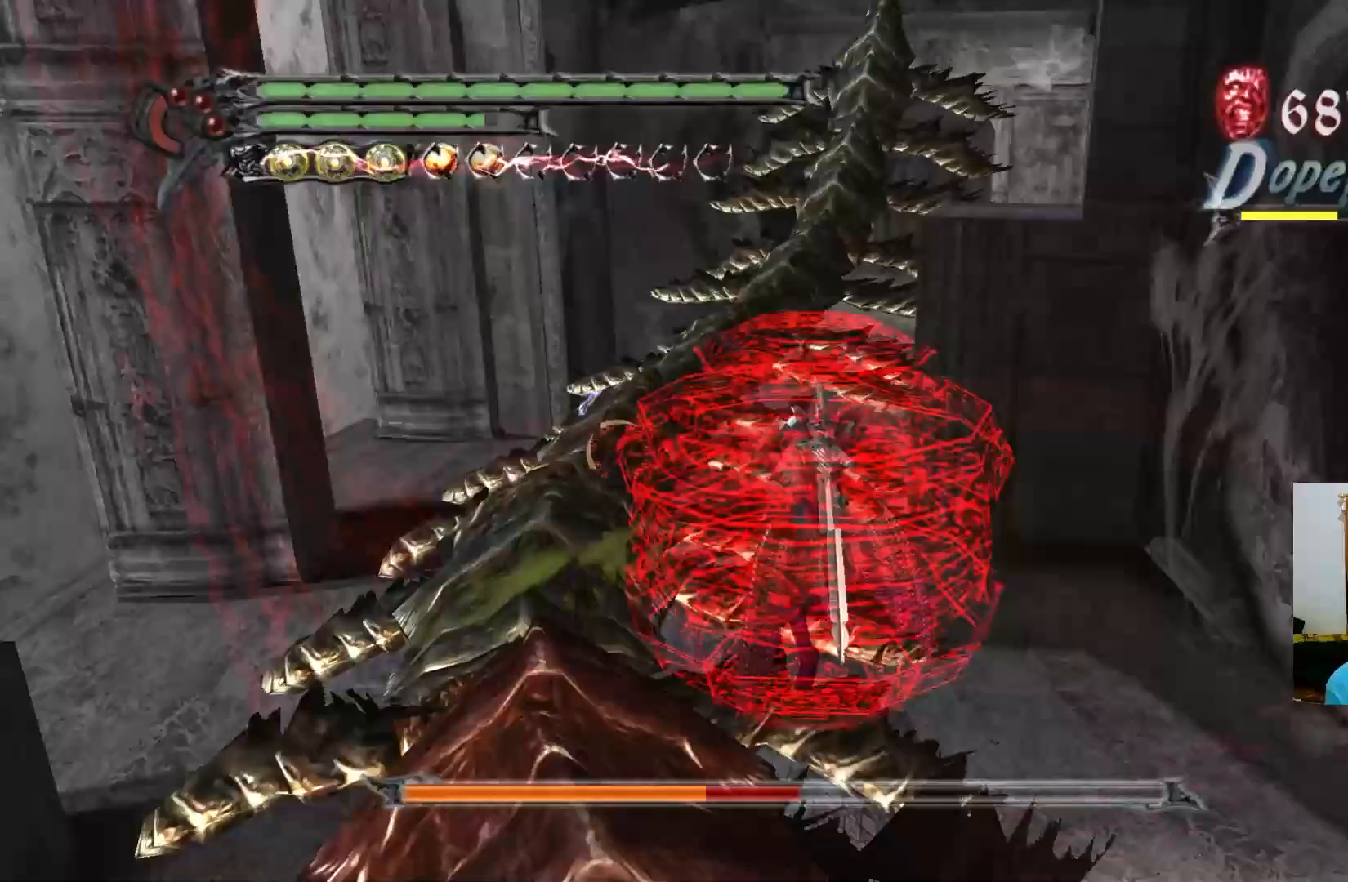
{"buttons": ["Y", "R1"], "left_stick": "down", "right_stick": "center", "events": [[50, "Y", "up"], [100, "Y", "down"], [183, "Y", "up"], [233, "Y", "down"], [300, "Y", "up"], [350, "Y", "down"], [417, "Y", "up"], [483, "Y", "down"]]}
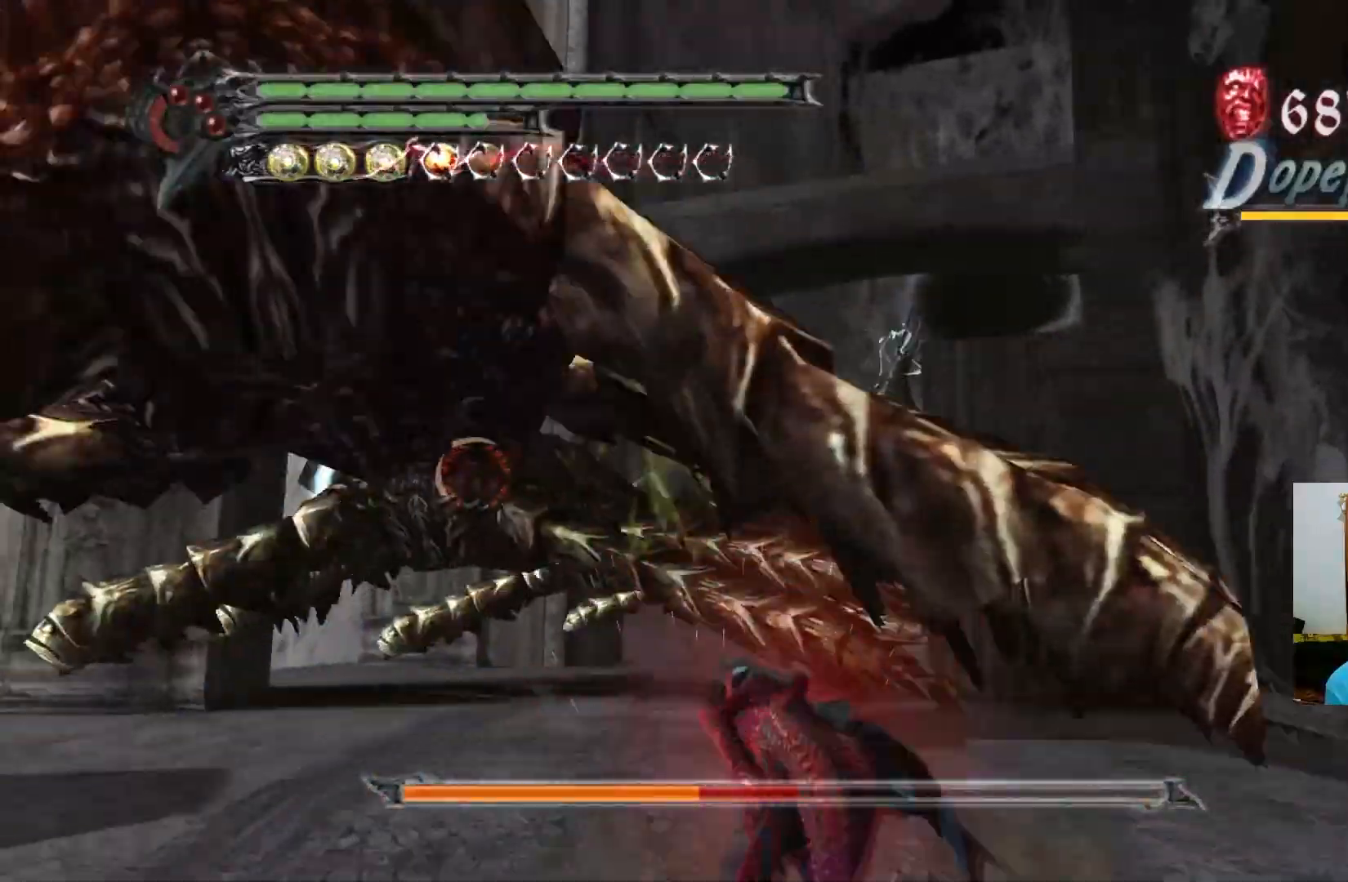
{"buttons": ["A"], "left_stick": "down", "right_stick": "center", "events": [[50, "Y", "up"], [133, "Y", "down"], [133, "left_stick", "down-left"], [150, "R1", "up"], [150, "Y", "up"], [233, "A", "down"], [233, "left_stick", "down"], [350, "A", "up"], [400, "A", "down"]]}
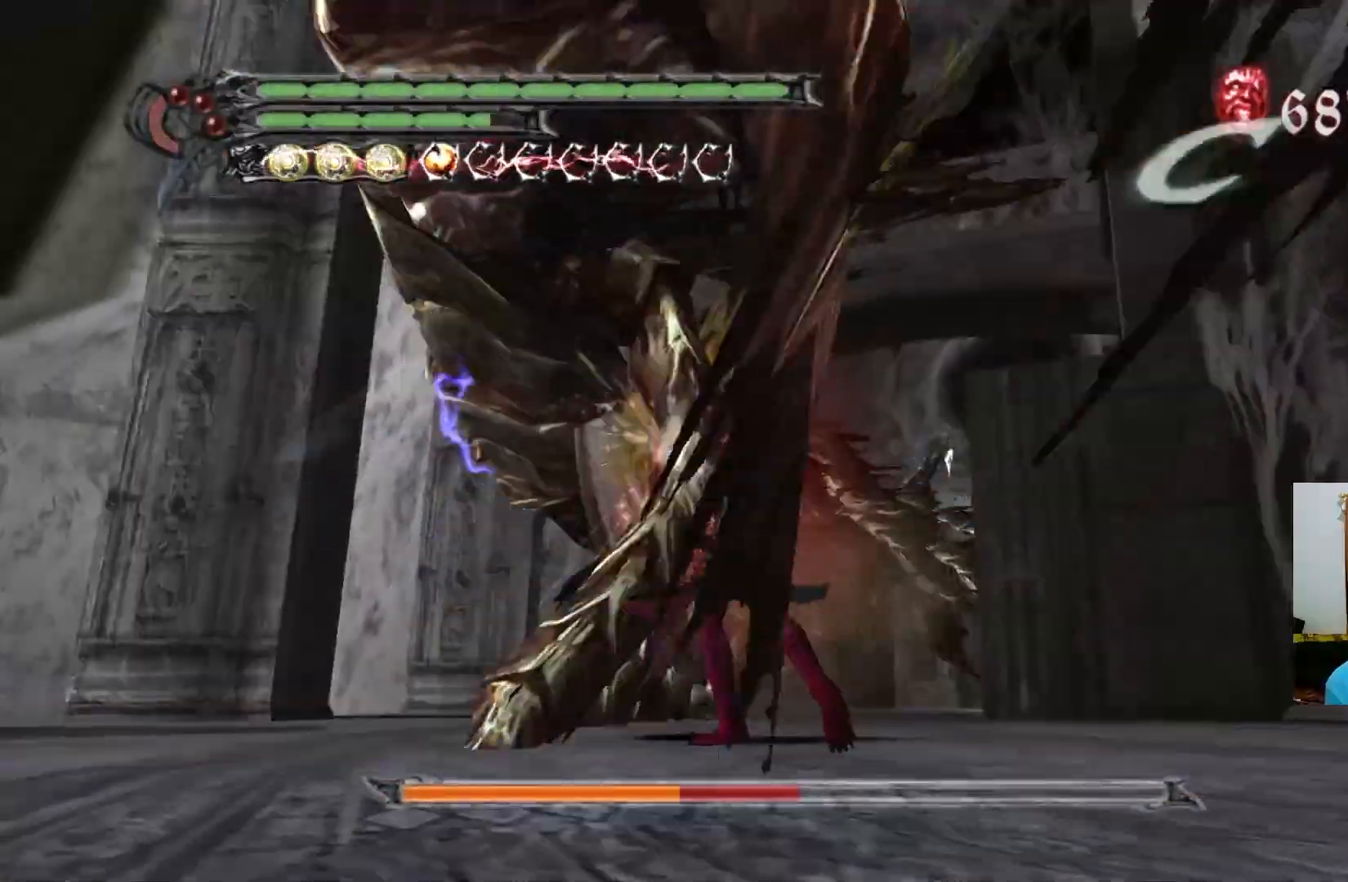
{"buttons": ["A"], "left_stick": "down", "right_stick": "center", "events": [[33, "A", "up"], [117, "A", "down"], [250, "A", "up"], [300, "A", "down"], [417, "A", "up"], [467, "A", "down"]]}
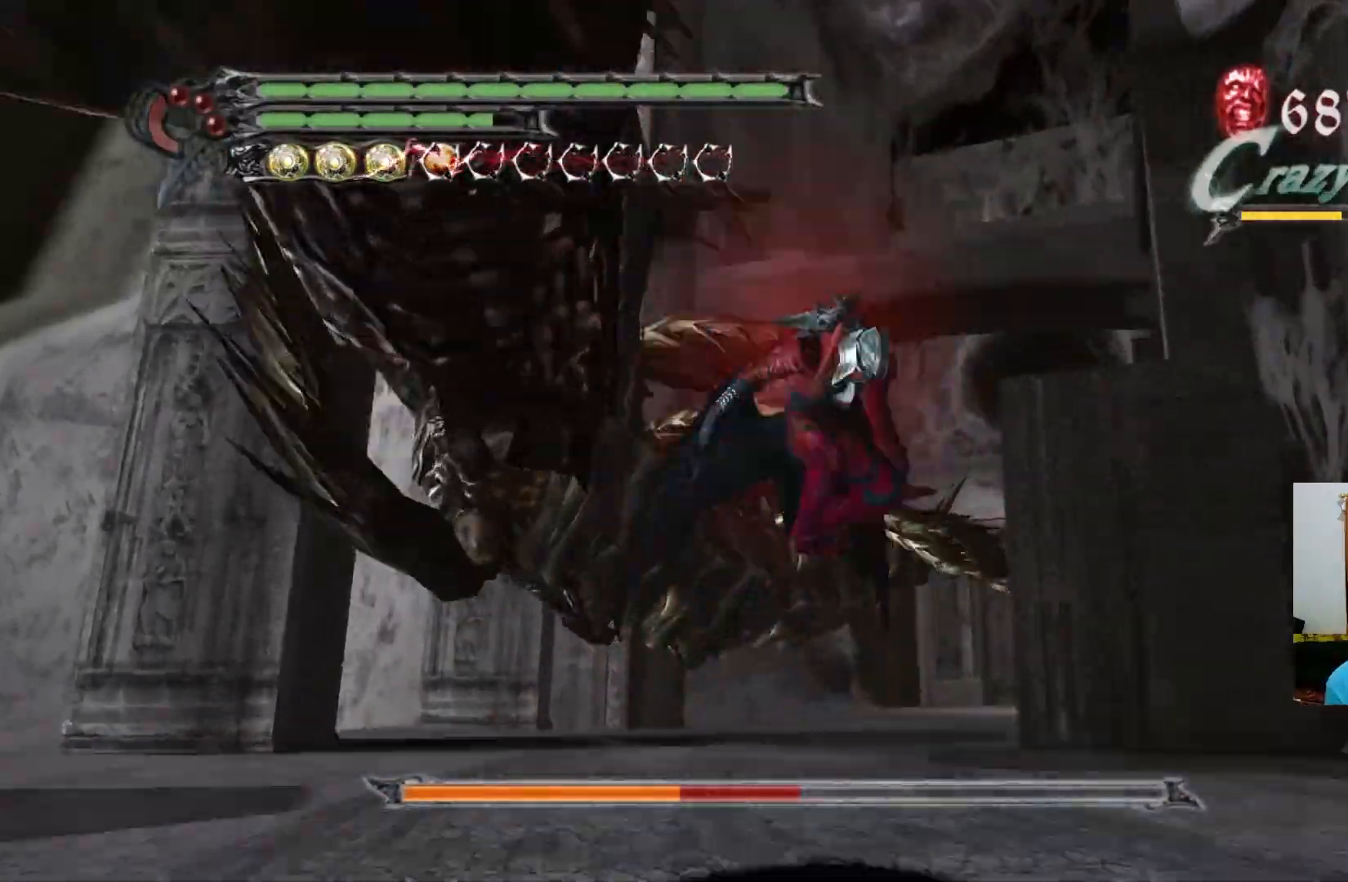
{"buttons": [], "left_stick": "down", "right_stick": "center", "events": [[83, "A", "up"], [233, "left_stick", "down-left"], [500, "left_stick", "down"]]}
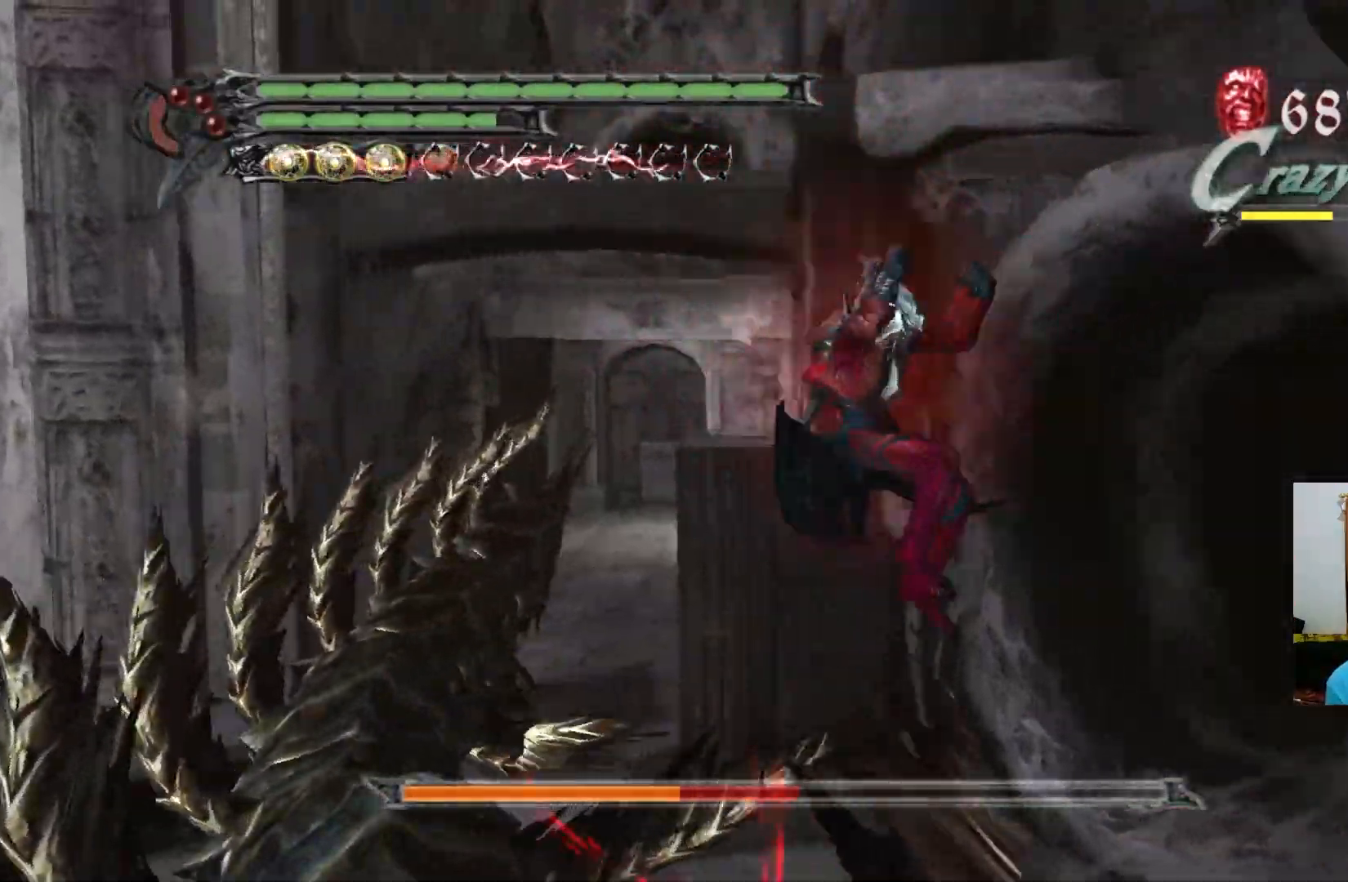
{"buttons": ["R1"], "left_stick": "center", "right_stick": "center", "events": [[83, "R1", "down"], [150, "Y", "down"], [200, "Y", "up"], [283, "Y", "down"], [333, "Y", "up"], [333, "left_stick", "center"], [400, "Y", "down"], [483, "Y", "up"]]}
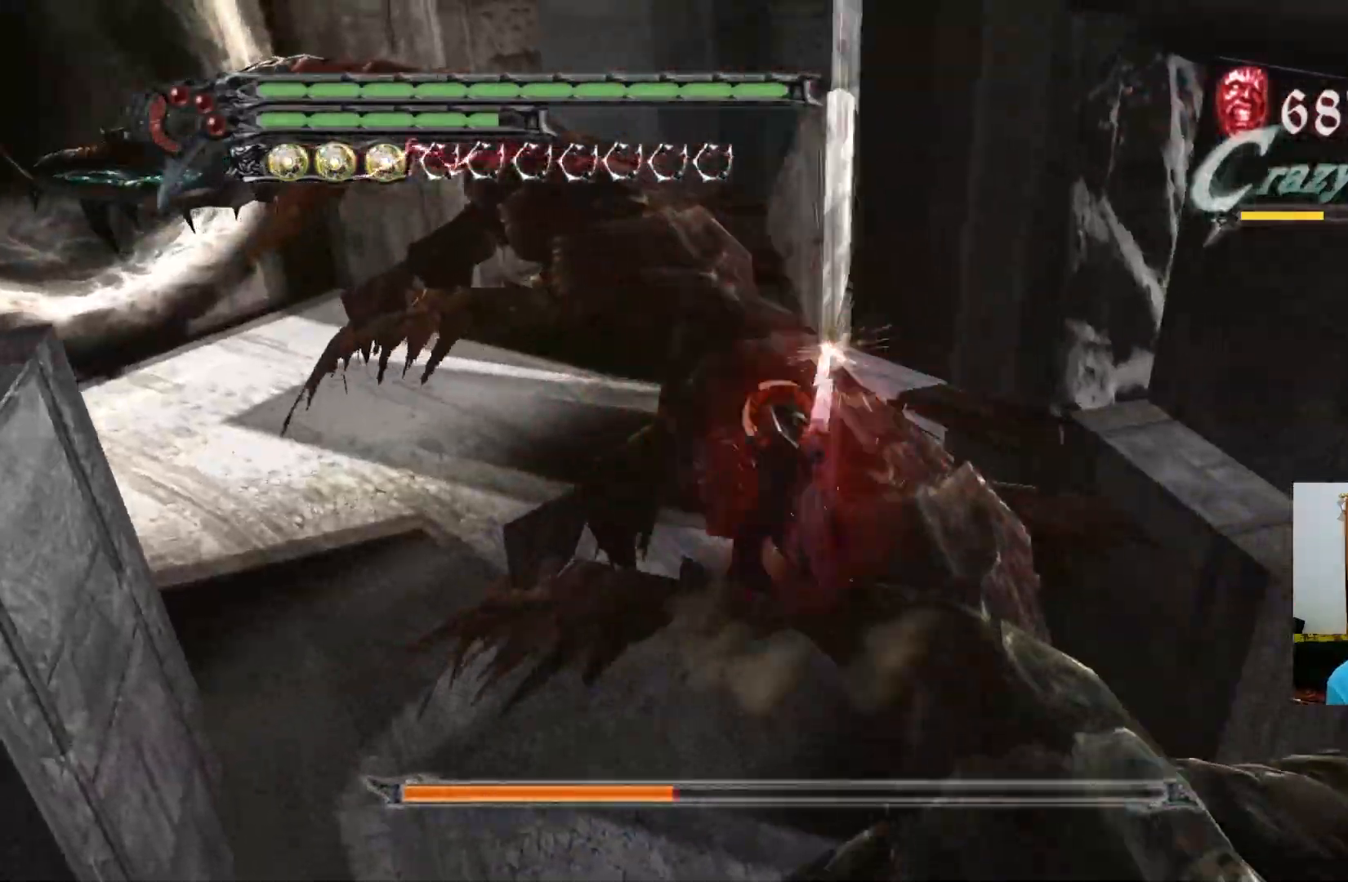
{"buttons": ["R1"], "left_stick": "center", "right_stick": "center", "events": [[33, "Y", "down"], [100, "Y", "up"], [150, "Y", "down"], [217, "Y", "up"], [283, "Y", "down"], [350, "Y", "up"], [433, "Y", "down"], [483, "Y", "up"]]}
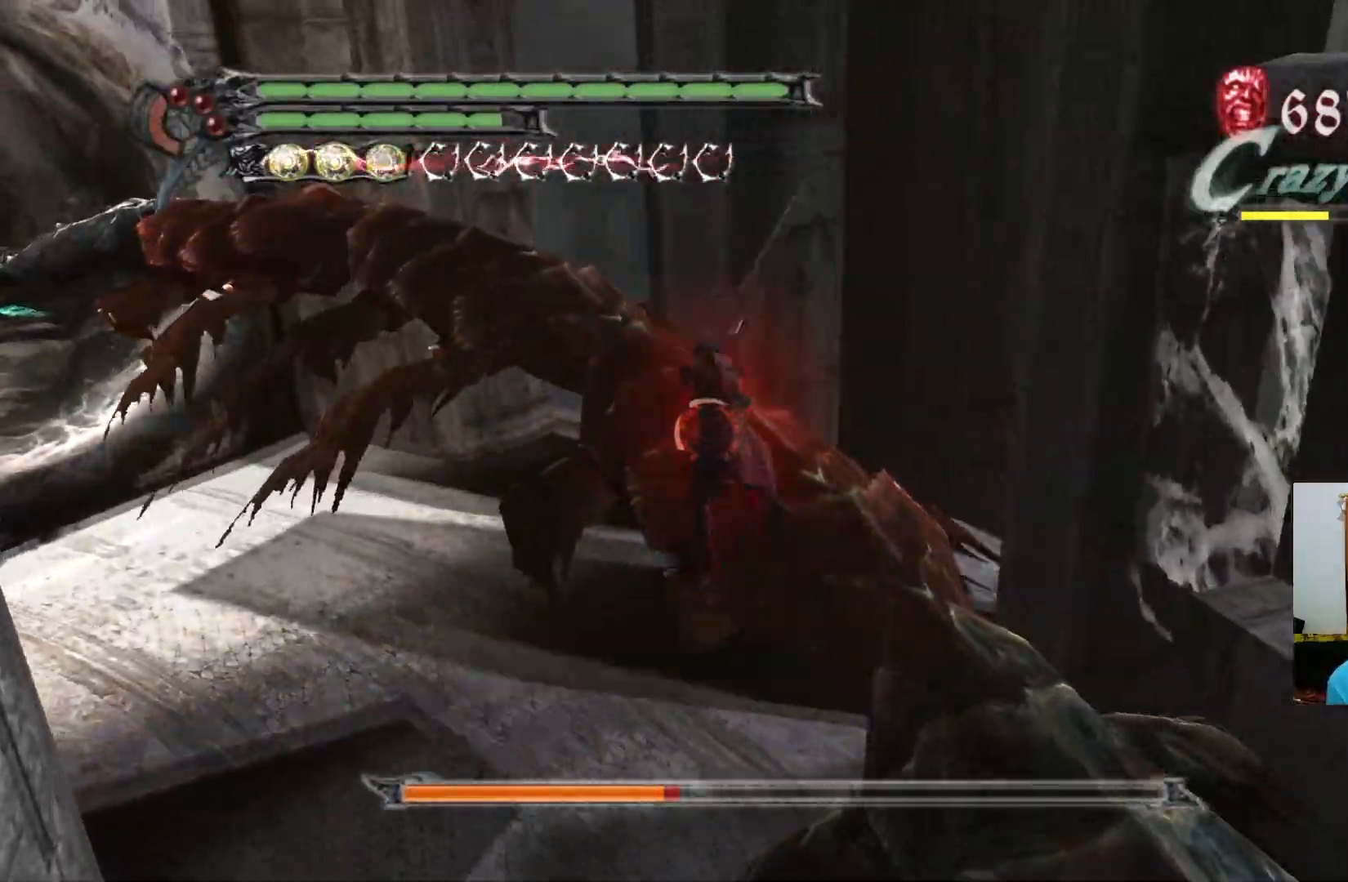
{"buttons": ["R1"], "left_stick": "center", "right_stick": "center", "events": [[33, "Y", "down"], [117, "Y", "up"], [183, "Y", "down"], [250, "Y", "up"], [300, "Y", "down"], [350, "Y", "up"], [433, "Y", "down"], [483, "Y", "up"]]}
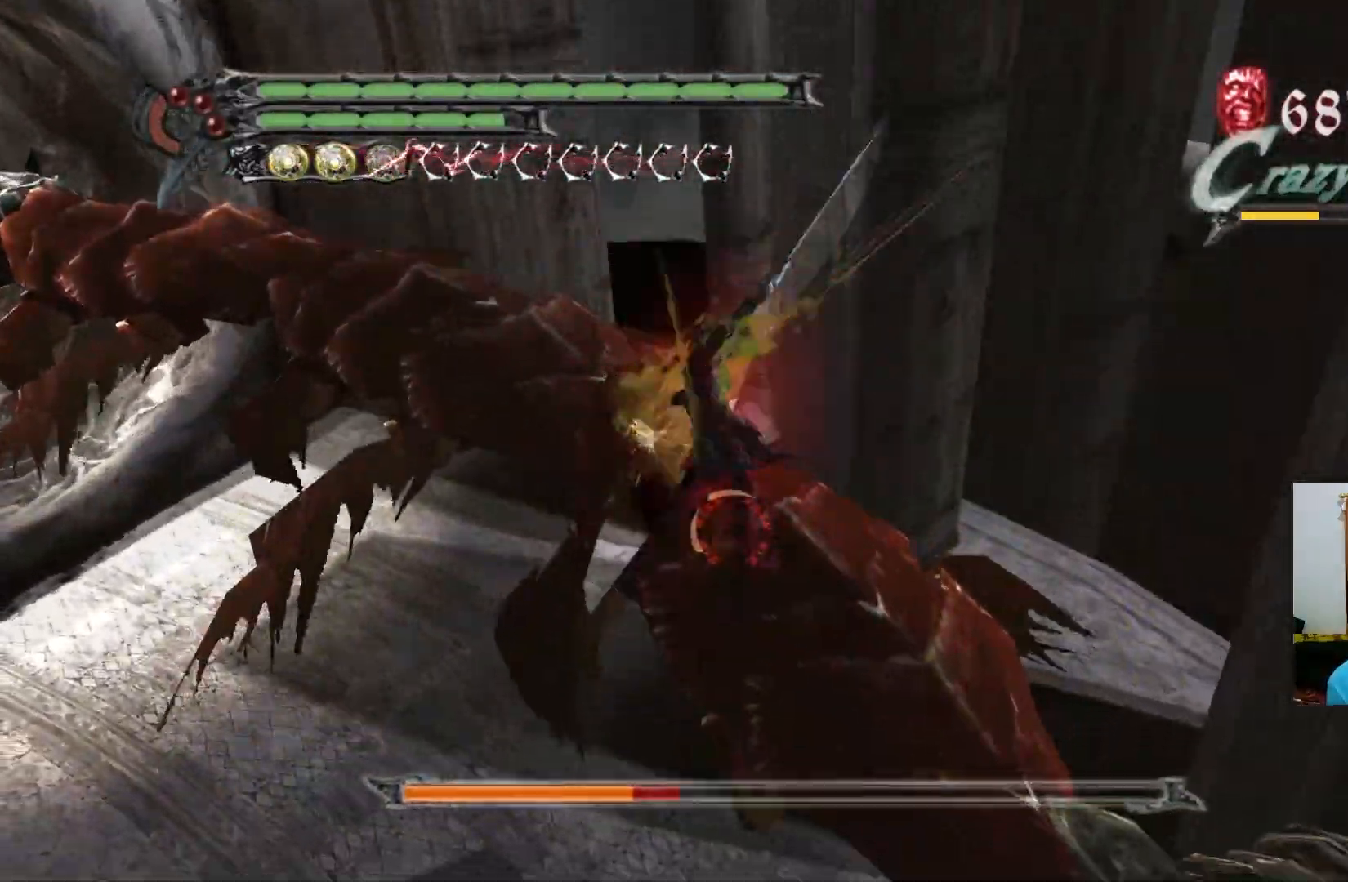
{"buttons": ["R1"], "left_stick": "center", "right_stick": "center"}
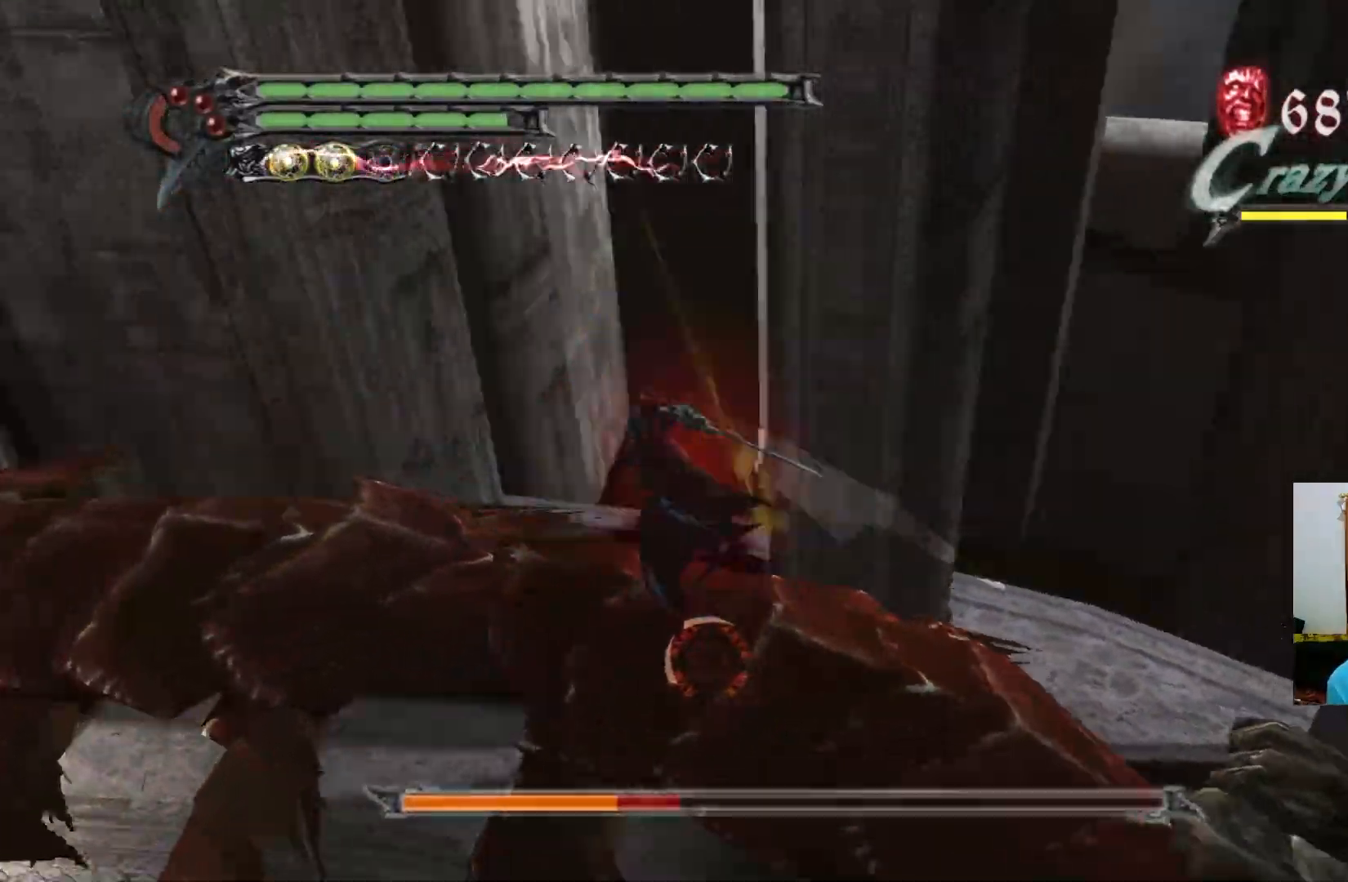
{"buttons": ["Y", "R1"], "left_stick": "center", "right_stick": "center", "events": [[50, "Y", "down"], [133, "Y", "up"], [200, "Y", "down"], [250, "Y", "up"], [333, "Y", "down"], [383, "Y", "up"], [450, "Y", "down"]]}
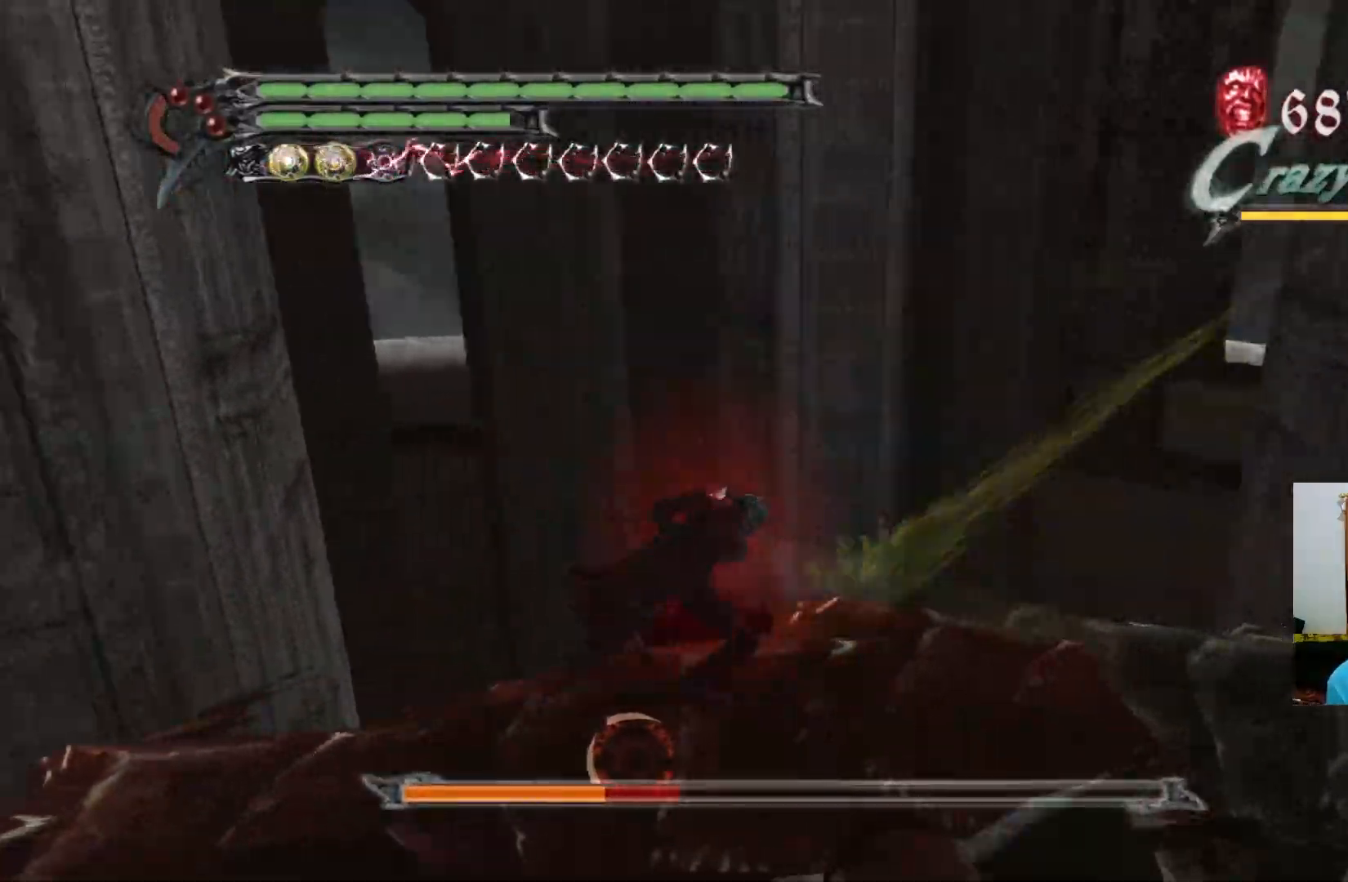
{"buttons": ["Y", "R1"], "left_stick": "center", "right_stick": "center", "events": [[17, "Y", "up"], [83, "Y", "down"], [133, "Y", "up"], [200, "Y", "down"], [267, "Y", "up"], [333, "Y", "down"], [383, "Y", "up"], [450, "Y", "down"]]}
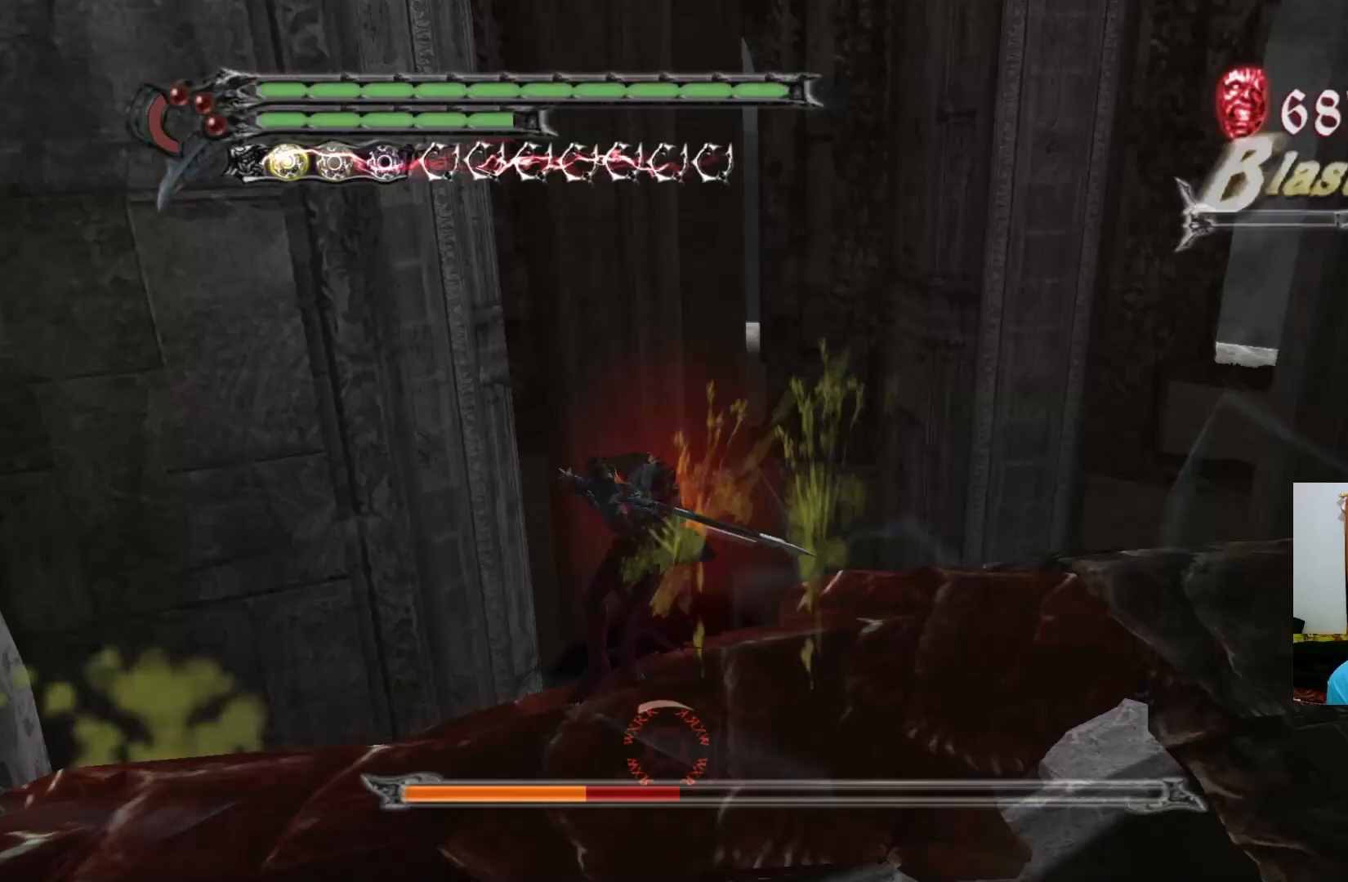
{"buttons": ["Y", "R1"], "left_stick": "center", "right_stick": "center", "events": [[17, "Y", "up"], [83, "Y", "down"], [150, "Y", "up"], [217, "Y", "down"], [267, "Y", "up"], [333, "Y", "down"], [400, "Y", "up"], [467, "Y", "down"]]}
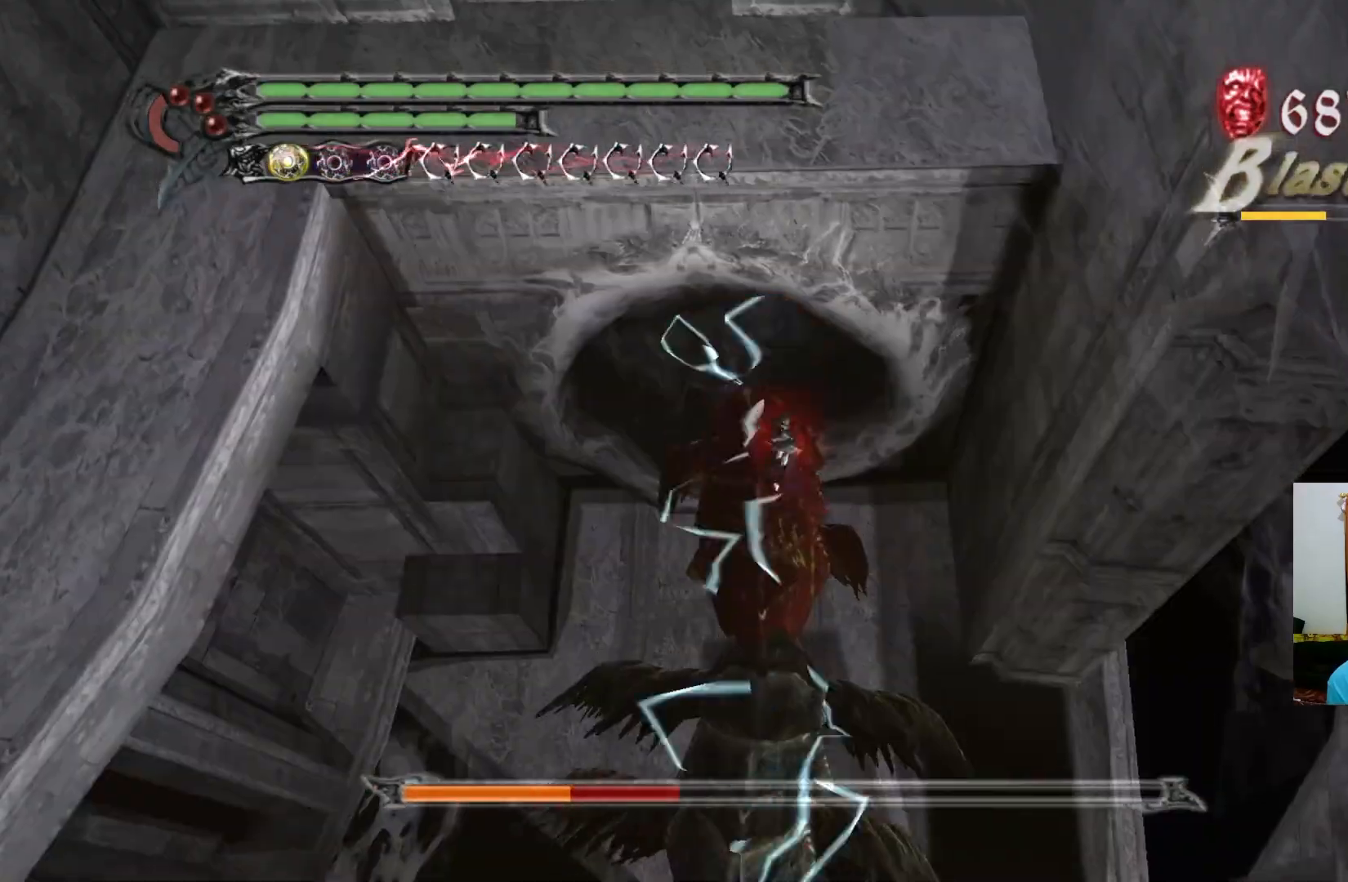
{"buttons": ["Y", "R1"], "left_stick": "center", "right_stick": "center", "events": [[33, "Y", "up"], [117, "Y", "down"], [150, "Y", "up"], [217, "Y", "down"], [300, "Y", "up"], [367, "Y", "down"], [417, "Y", "up"], [483, "Y", "down"]]}
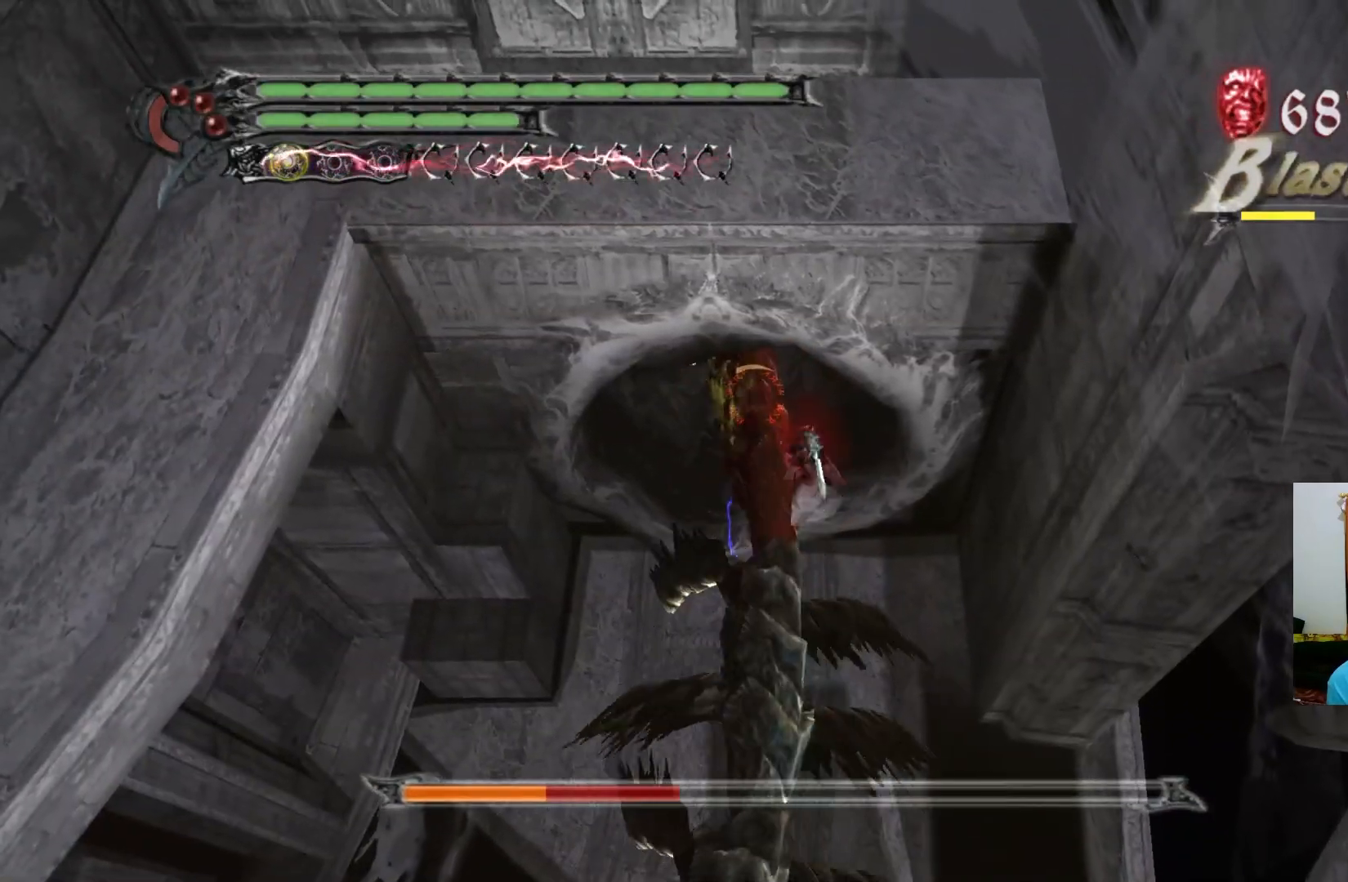
{"buttons": [], "left_stick": "down", "right_stick": "center", "events": [[50, "Y", "up"], [117, "Y", "down"], [167, "Y", "up"], [250, "Y", "down"], [317, "Y", "up"], [317, "left_stick", "left"], [367, "Y", "down"], [367, "left_stick", "down-left"], [400, "R1", "up"], [417, "Y", "up"], [483, "left_stick", "down"]]}
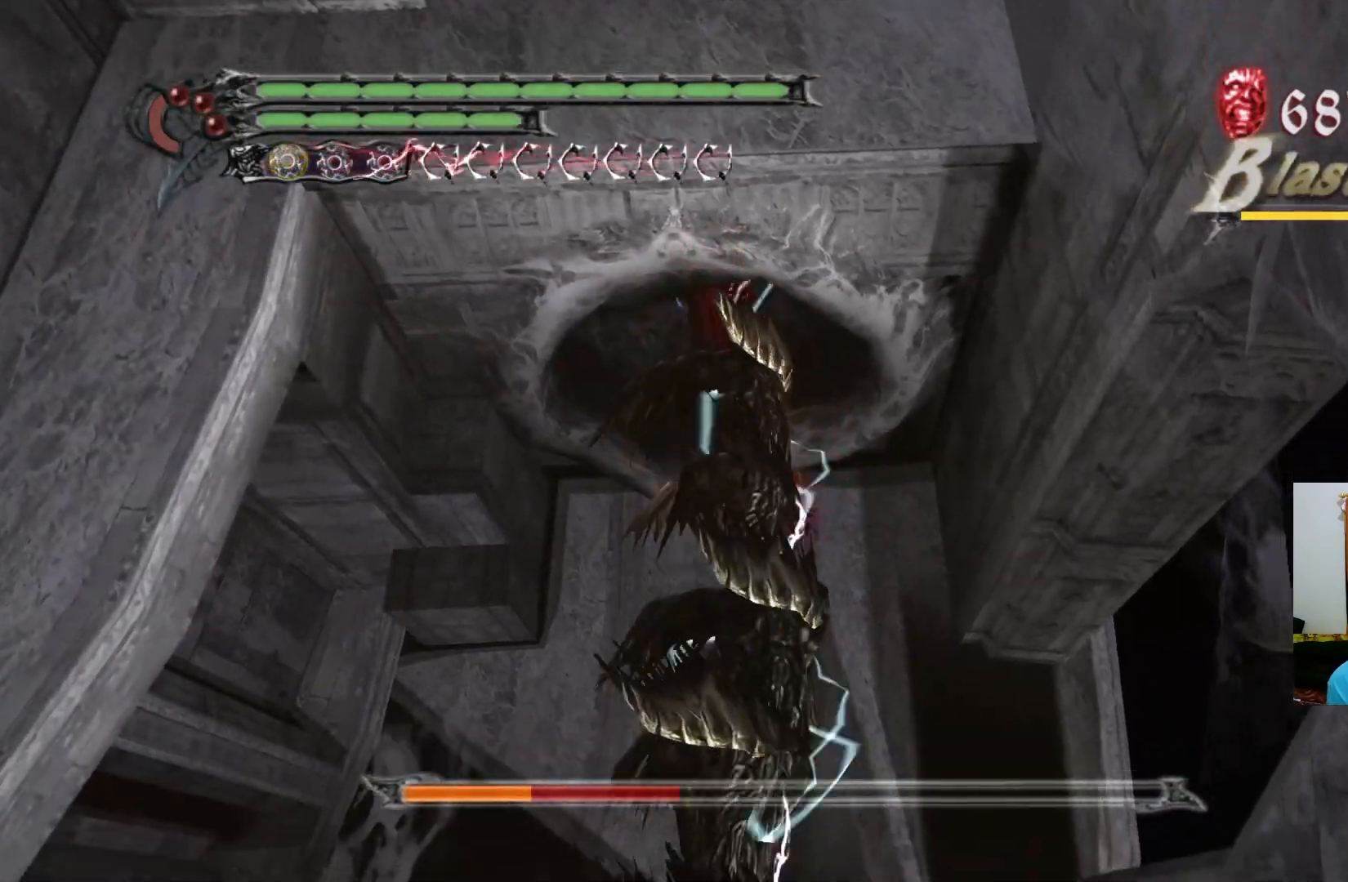
{"buttons": [], "left_stick": "down-left", "right_stick": "center", "events": [[17, "A", "down"], [100, "A", "up"], [217, "A", "down"], [317, "A", "up"], [367, "L1", "down"], [433, "left_stick", "down-left"], [483, "L1", "up"]]}
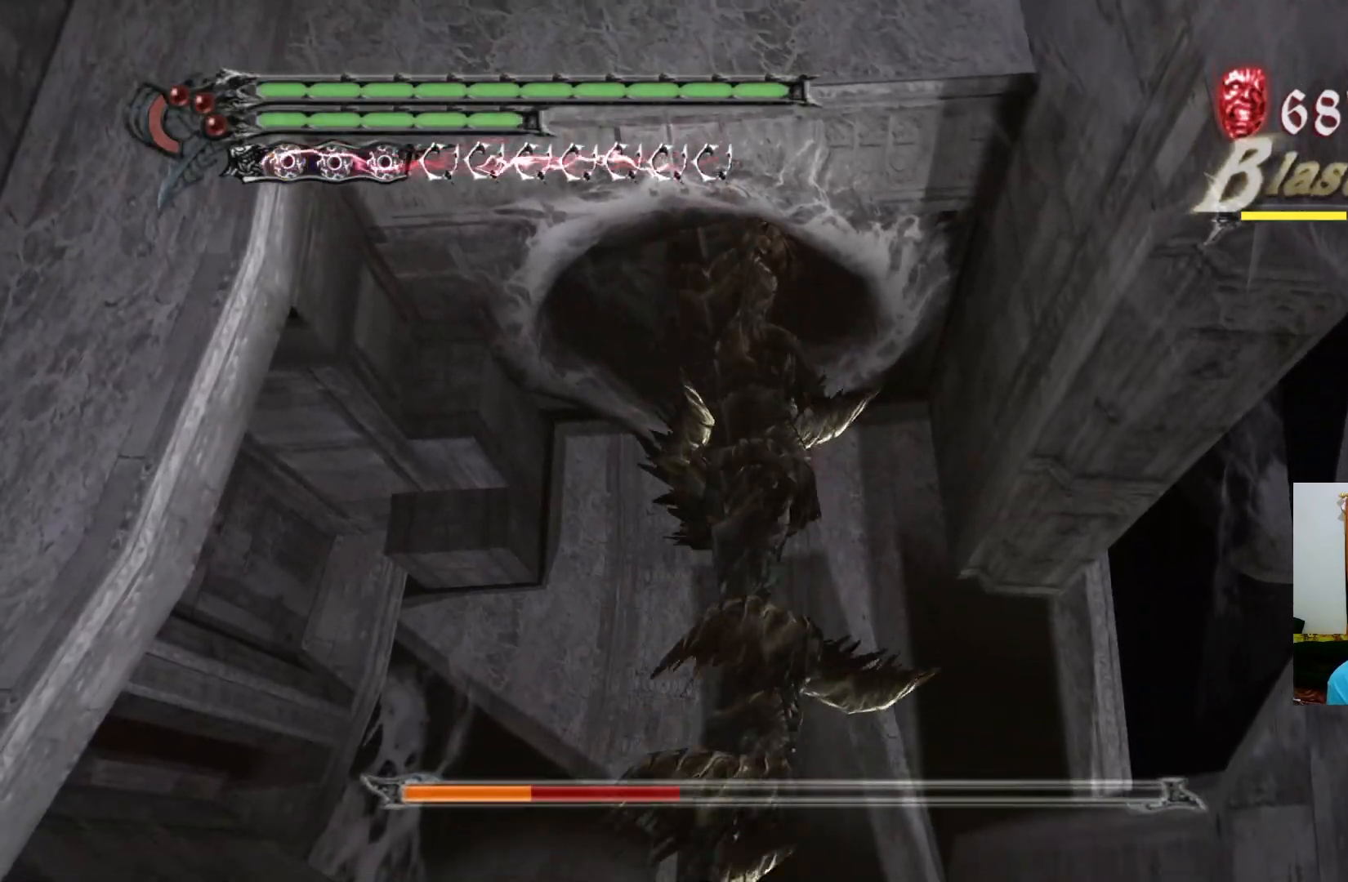
{"buttons": [], "left_stick": "left", "right_stick": "center", "events": [[383, "left_stick", "left"]]}
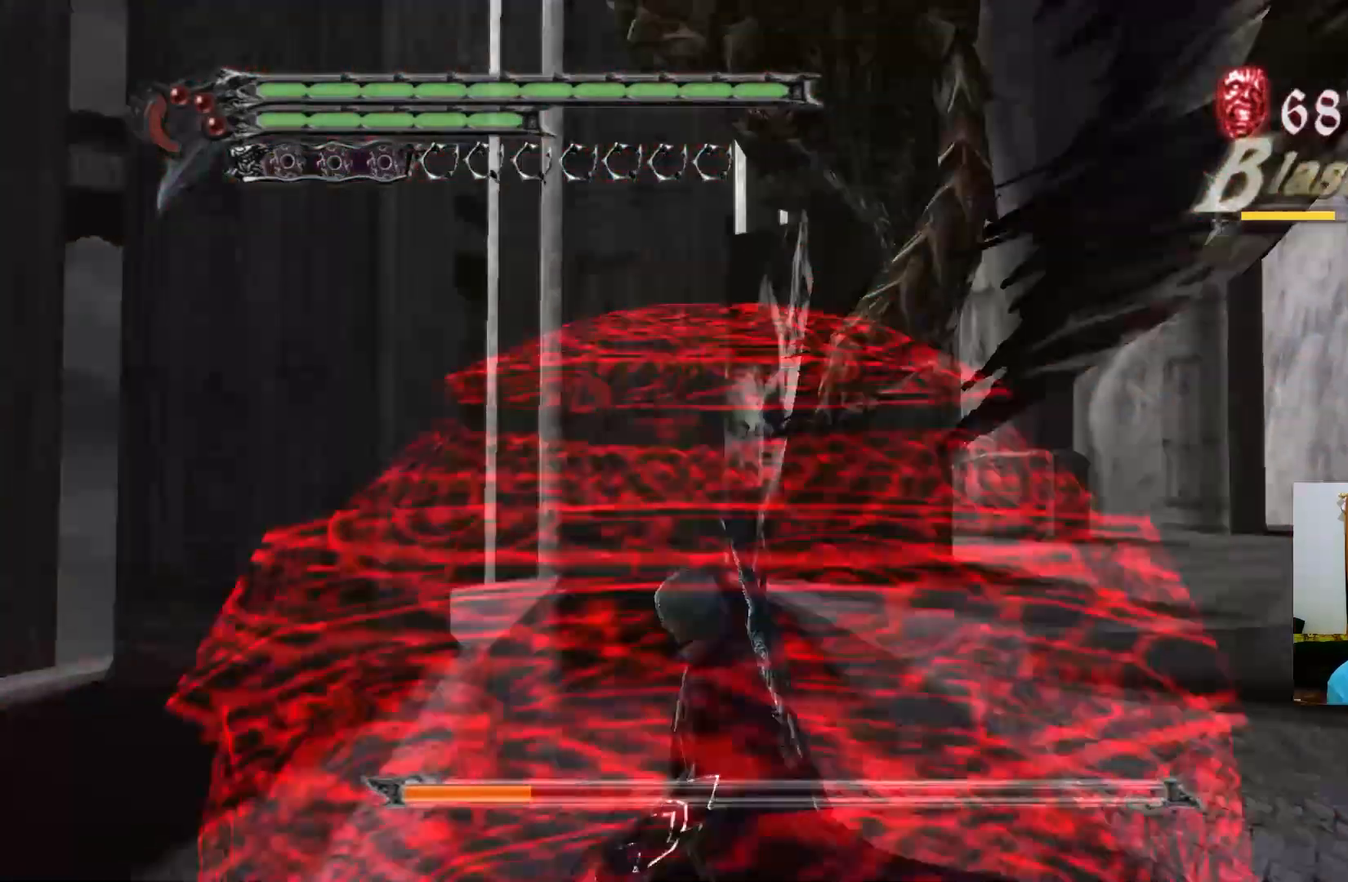
{"buttons": [], "left_stick": "down", "right_stick": "center", "events": [[350, "left_stick", "down"]]}
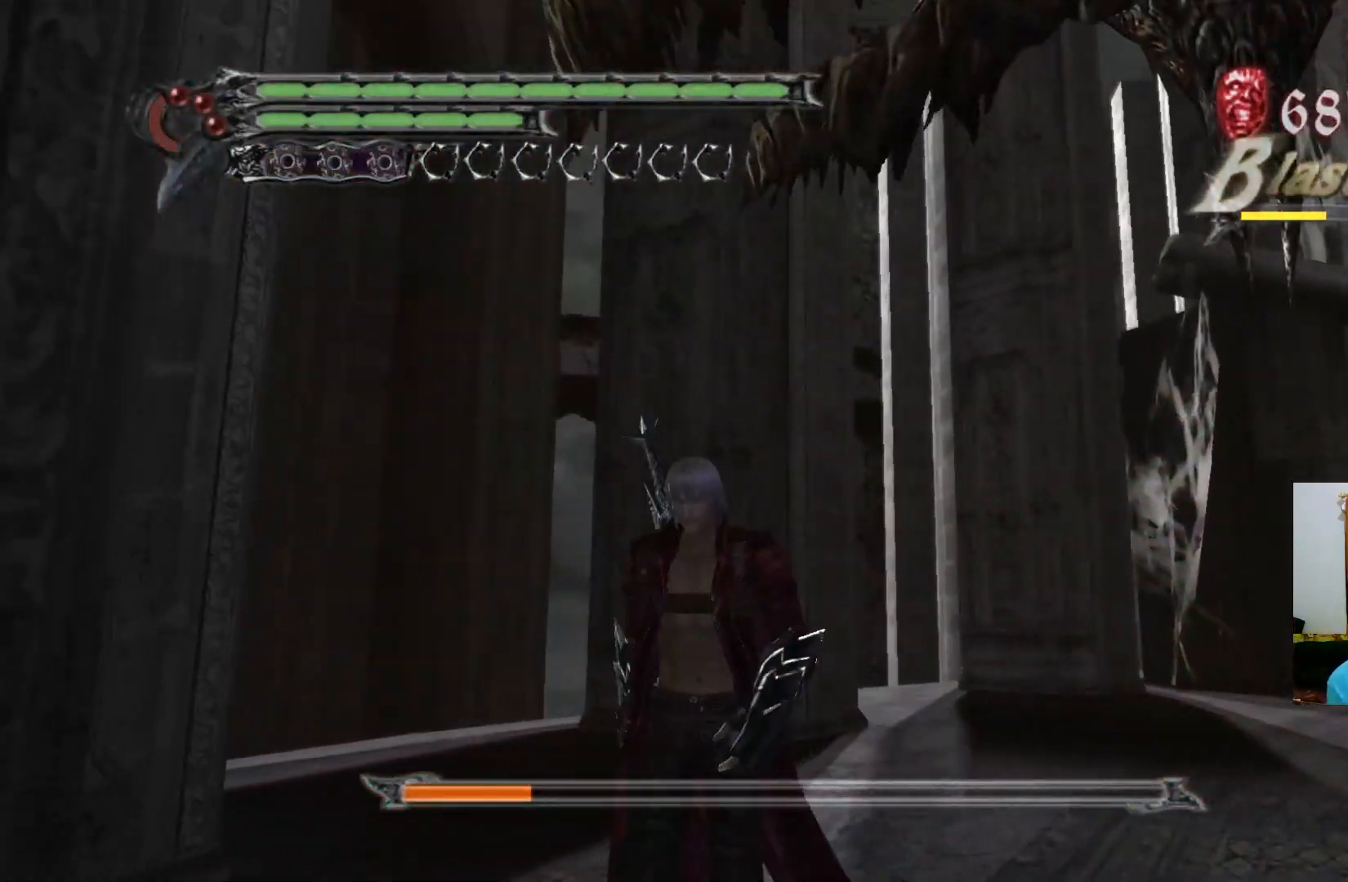
{"buttons": ["R1"], "left_stick": "down-left", "right_stick": "center", "events": [[233, "left_stick", "down-left"], [250, "R1", "down"], [300, "X", "down"], [350, "X", "up"], [417, "X", "down"], [483, "X", "up"]]}
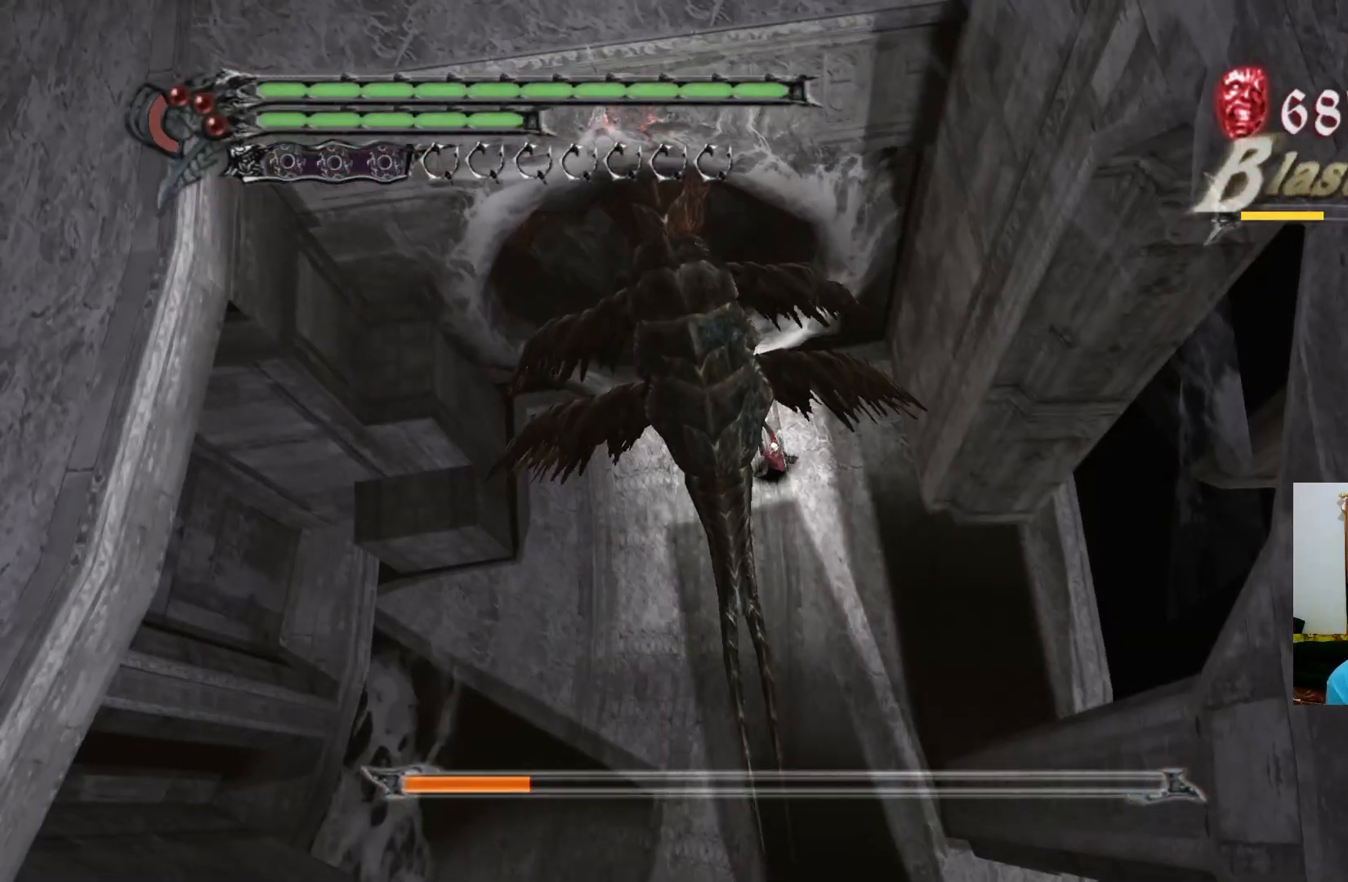
{"buttons": ["R1"], "left_stick": "down-left", "right_stick": "center", "events": [[50, "X", "down"], [117, "X", "up"], [183, "X", "down"], [250, "X", "up"], [300, "X", "down"], [367, "X", "up"], [433, "X", "down"], [500, "X", "up"]]}
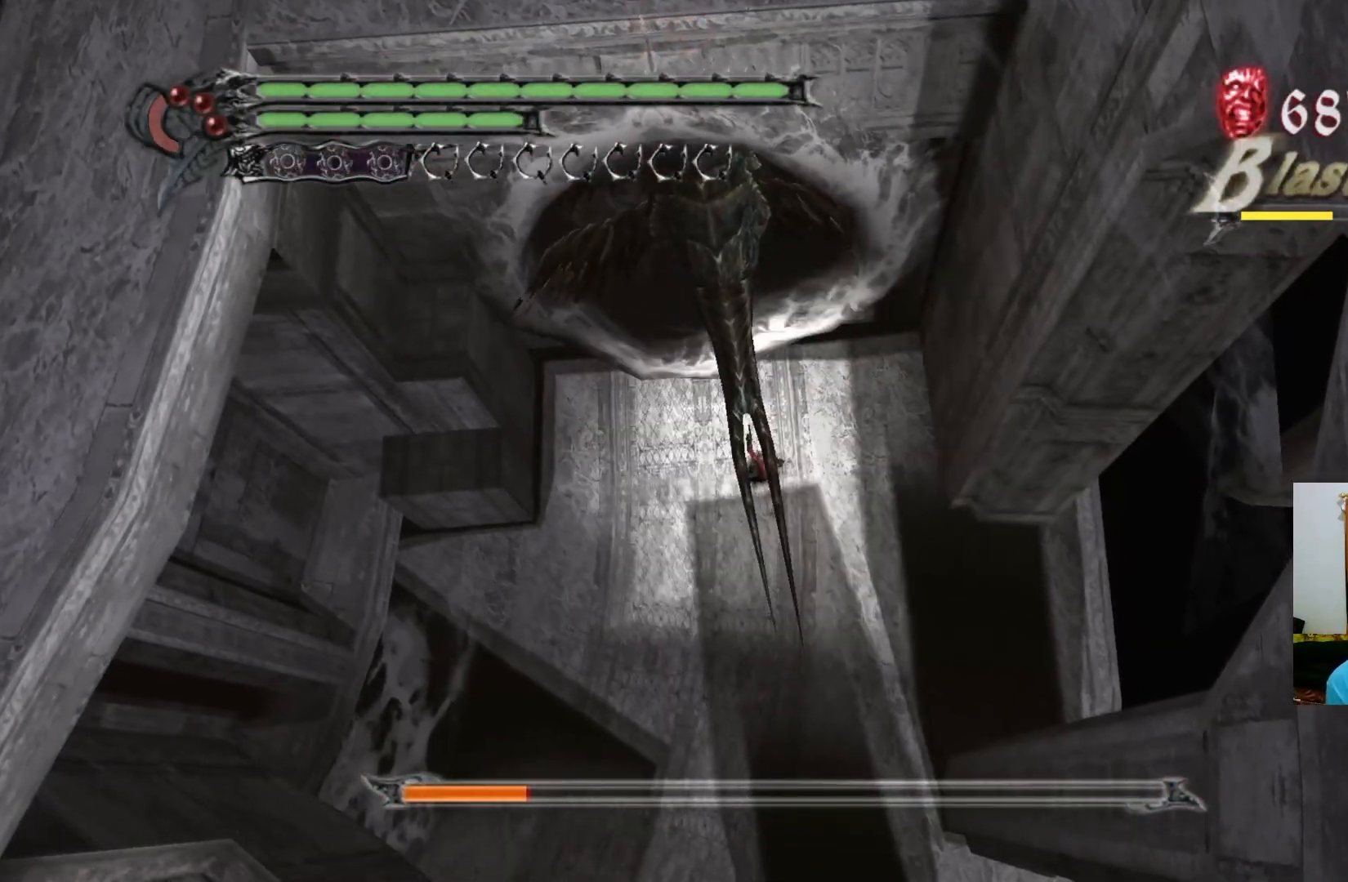
{"buttons": [], "left_stick": "left", "right_stick": "center", "events": [[50, "R1", "up"], [250, "left_stick", "left"]]}
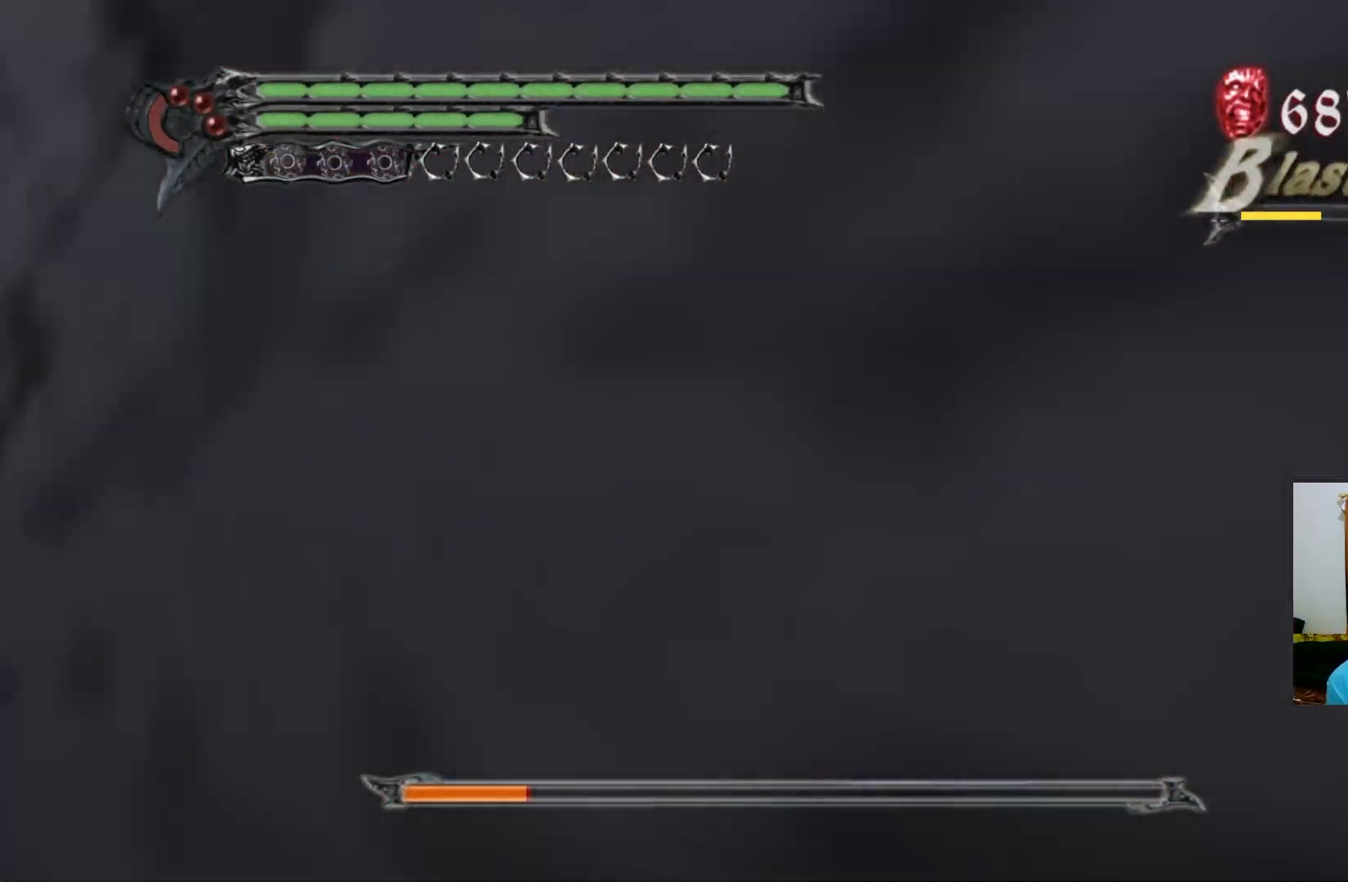
{"buttons": [], "left_stick": "up-left", "right_stick": "center", "events": [[250, "left_stick", "up-left"]]}